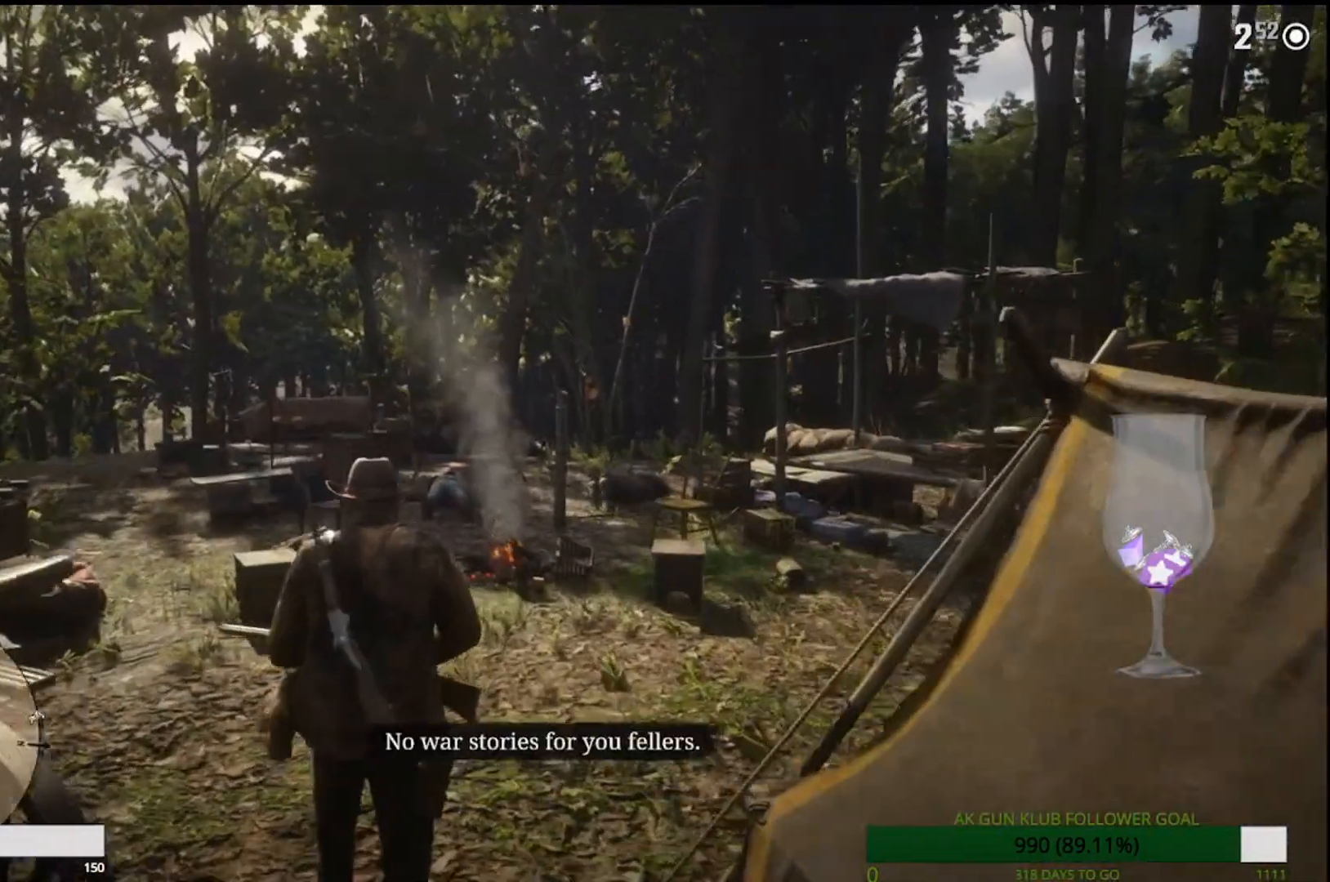
Gameplay with a controller (PlayStation layout); each line is a JSON object with the inputs held at the frame after it (dt_ms = milliseconds from this image to that frame). "events" lists button and stick changes between this image and that frame as [ms after this image, input, new state], when the widget could be followed in between. Not read: L1 TRIANGLE.
{"dt_ms": 500, "buttons": [], "left_stick": "up", "right_stick": "center", "events": []}
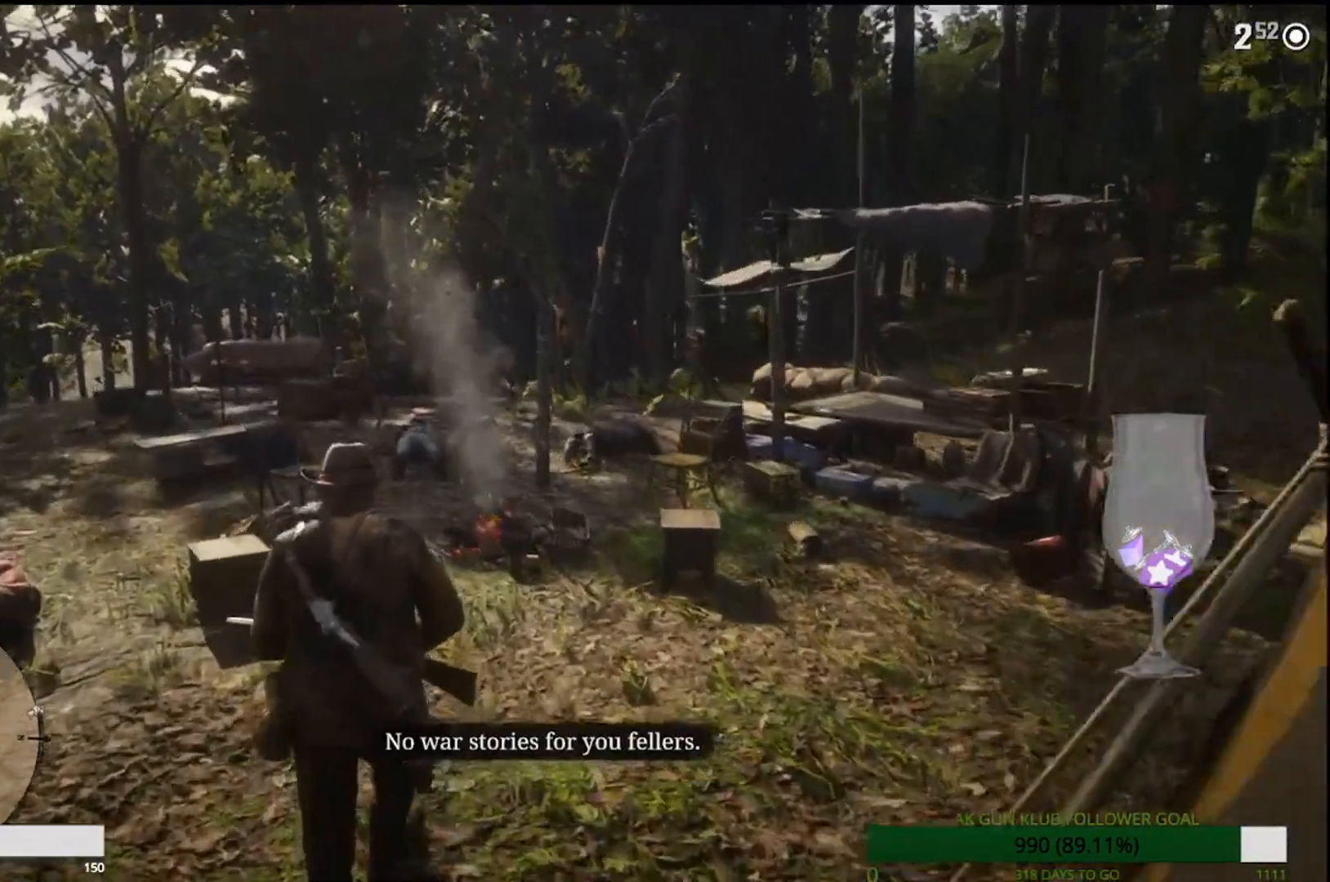
{"dt_ms": 500, "buttons": [], "left_stick": "up-left", "right_stick": "center", "events": [[117, "left_stick", "up-left"]]}
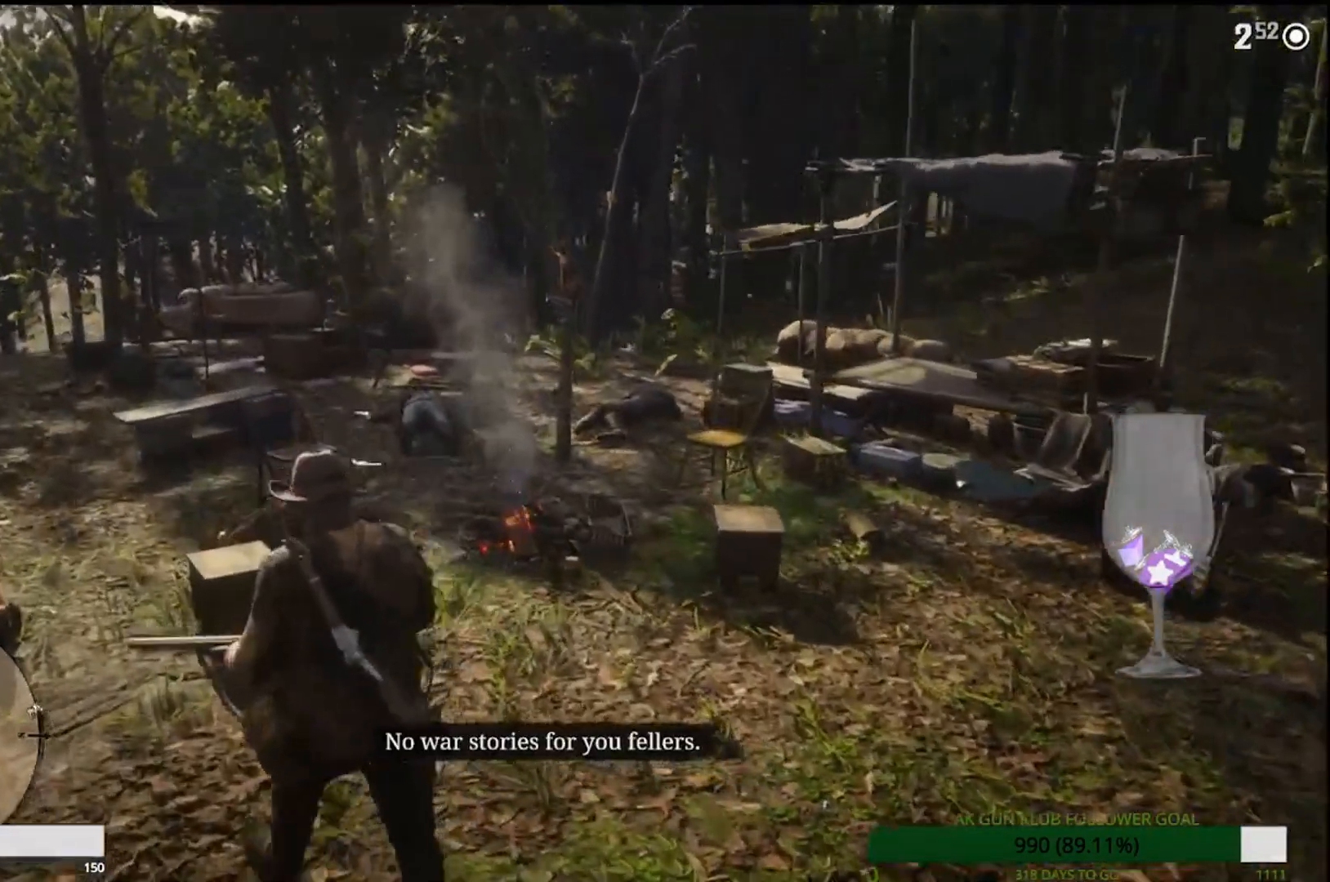
{"dt_ms": 500, "buttons": [], "left_stick": "up-left", "right_stick": "center", "events": []}
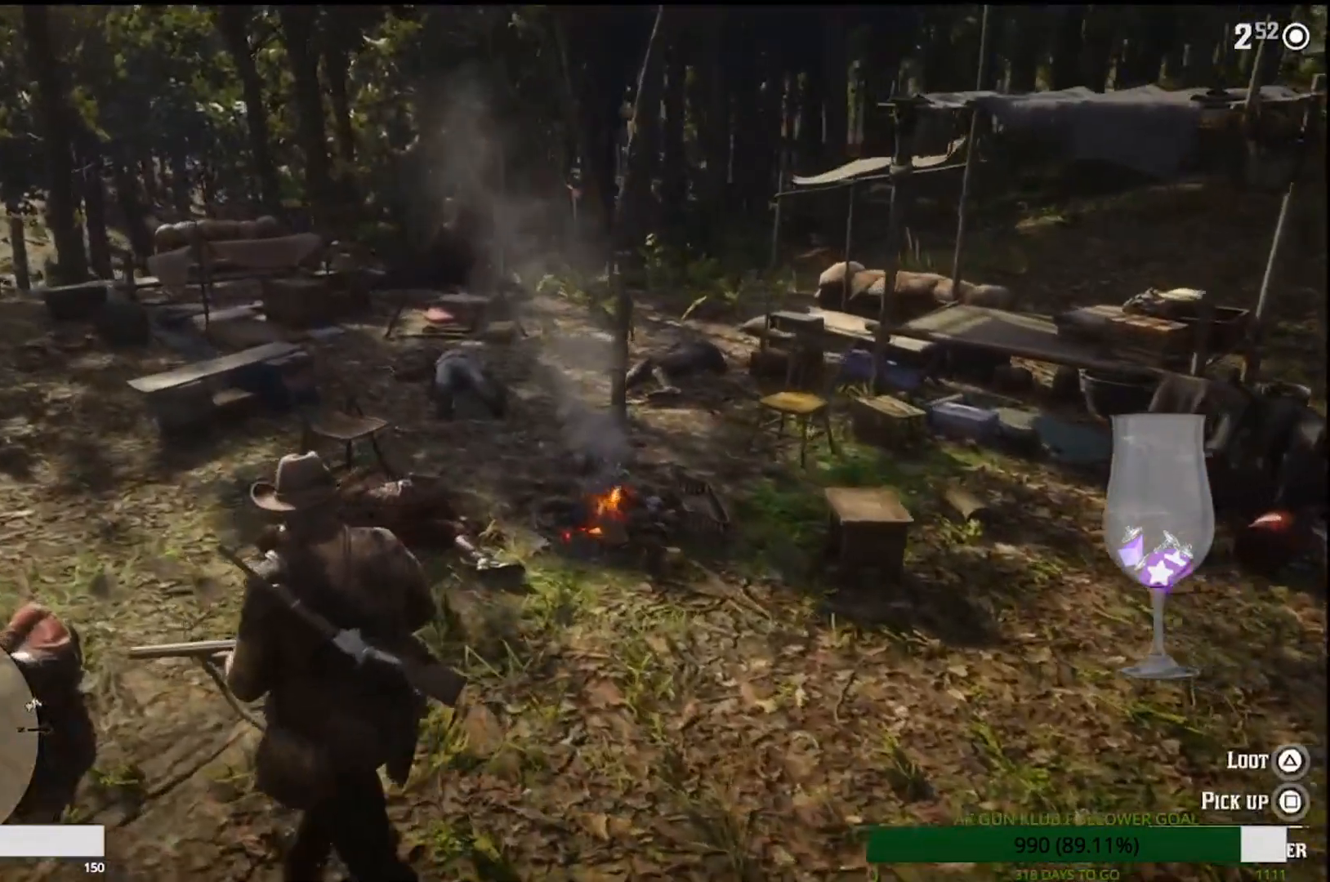
{"dt_ms": 500, "buttons": [], "left_stick": "up", "right_stick": "center", "events": [[317, "left_stick", "up"]]}
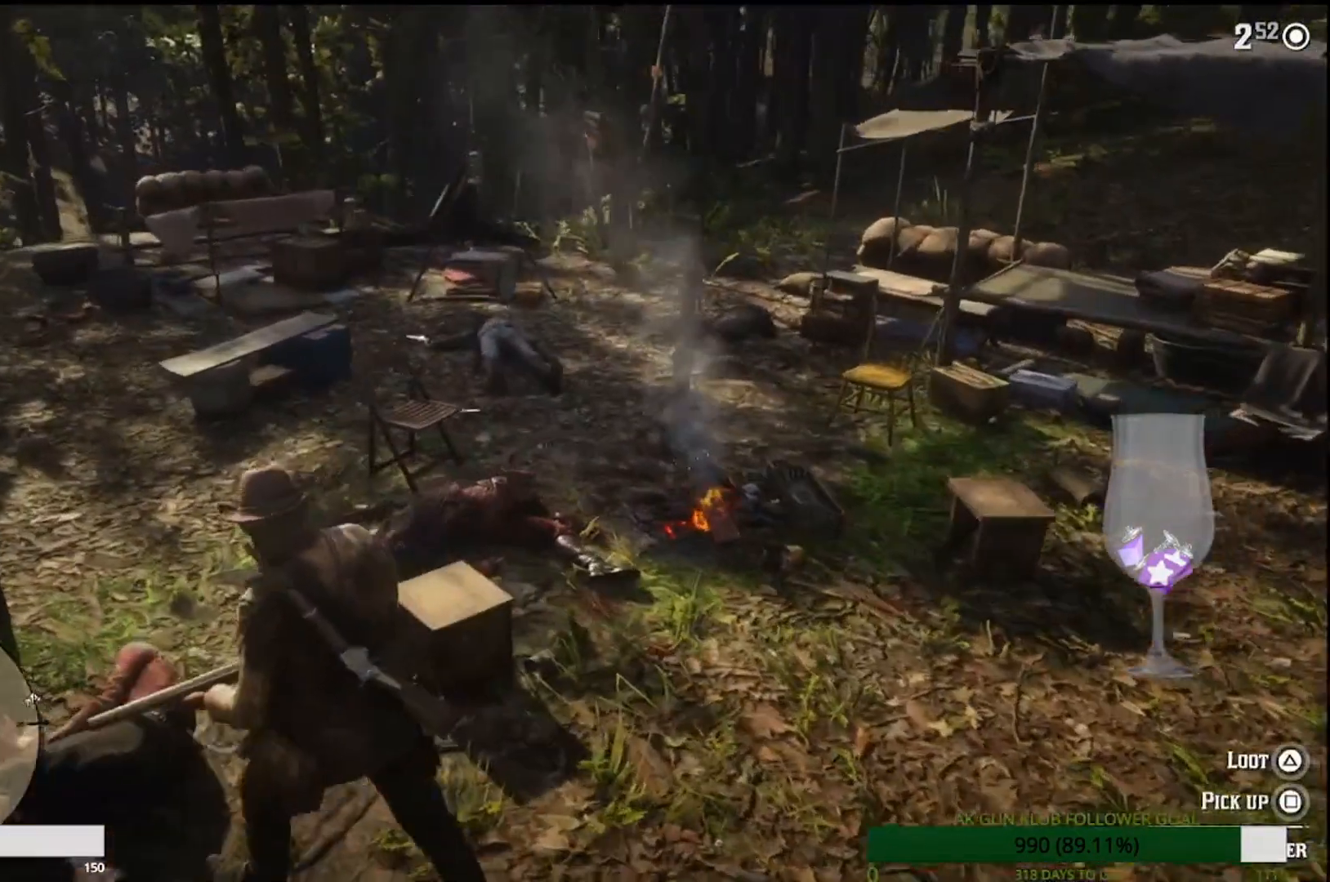
{"dt_ms": 500, "buttons": [], "left_stick": "up", "right_stick": "center", "events": []}
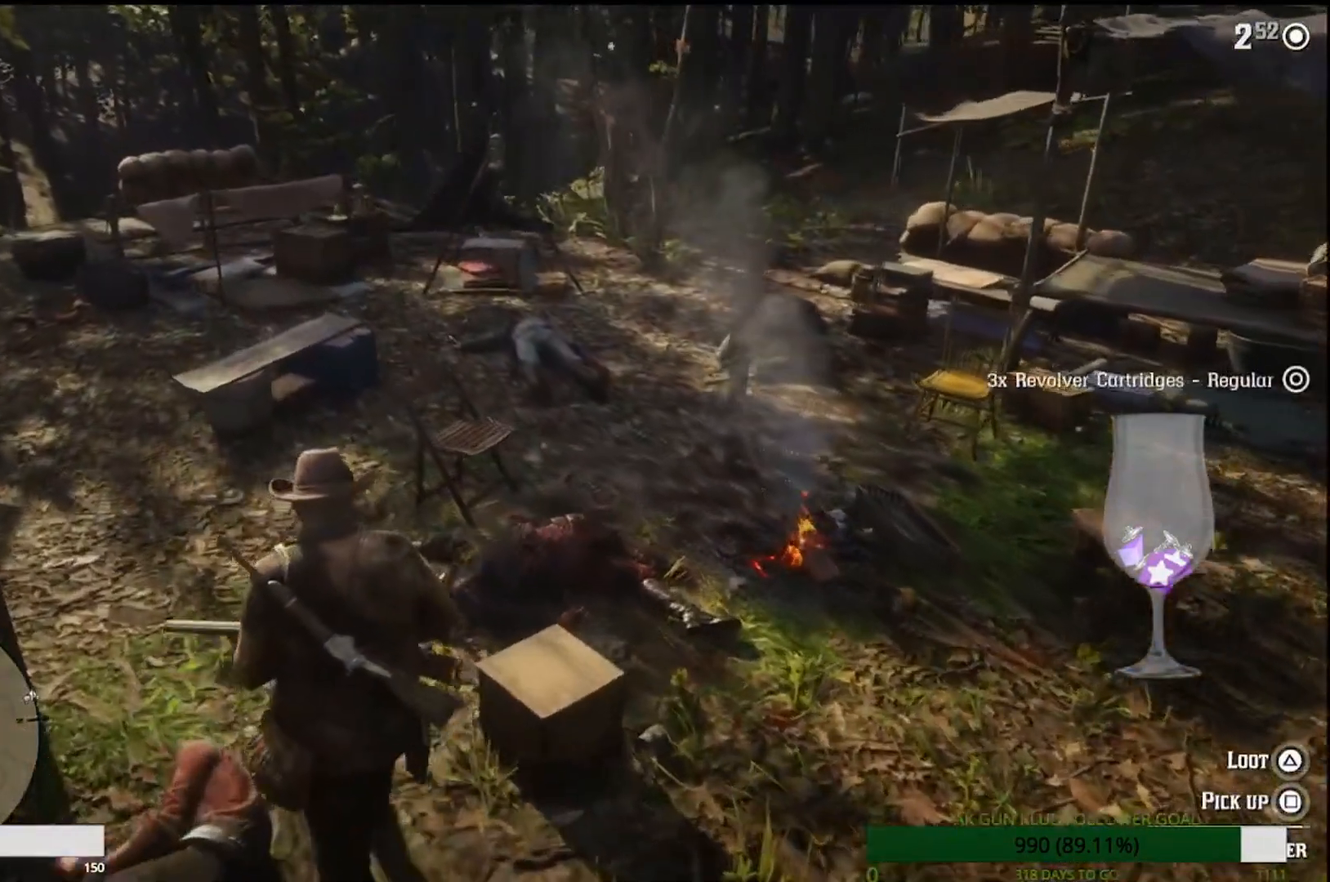
{"dt_ms": 500, "buttons": [], "left_stick": "center", "right_stick": "down-right", "events": [[233, "right_stick", "down-right"], [267, "left_stick", "center"]]}
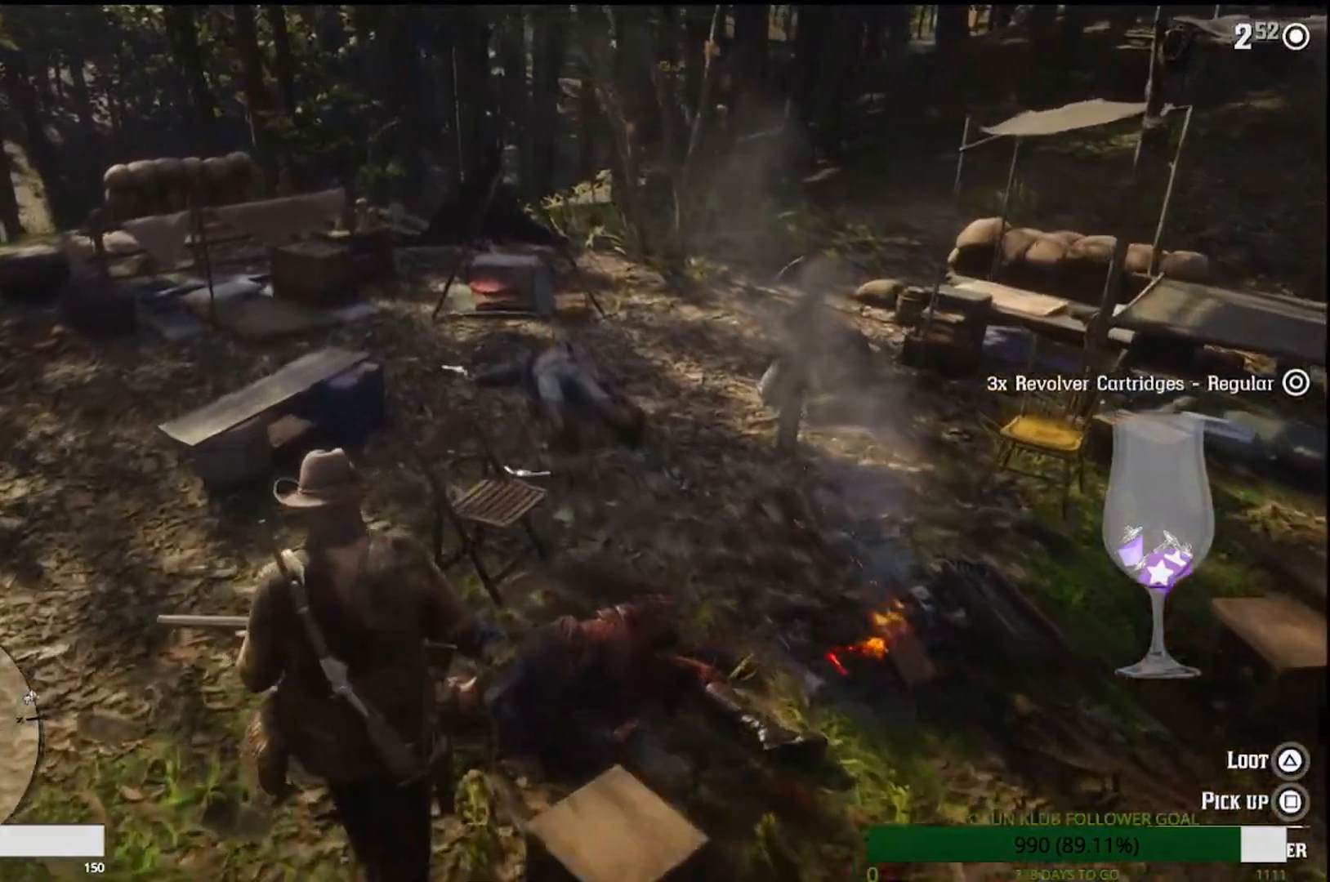
{"dt_ms": 500, "buttons": [], "left_stick": "center", "right_stick": "down-right", "events": []}
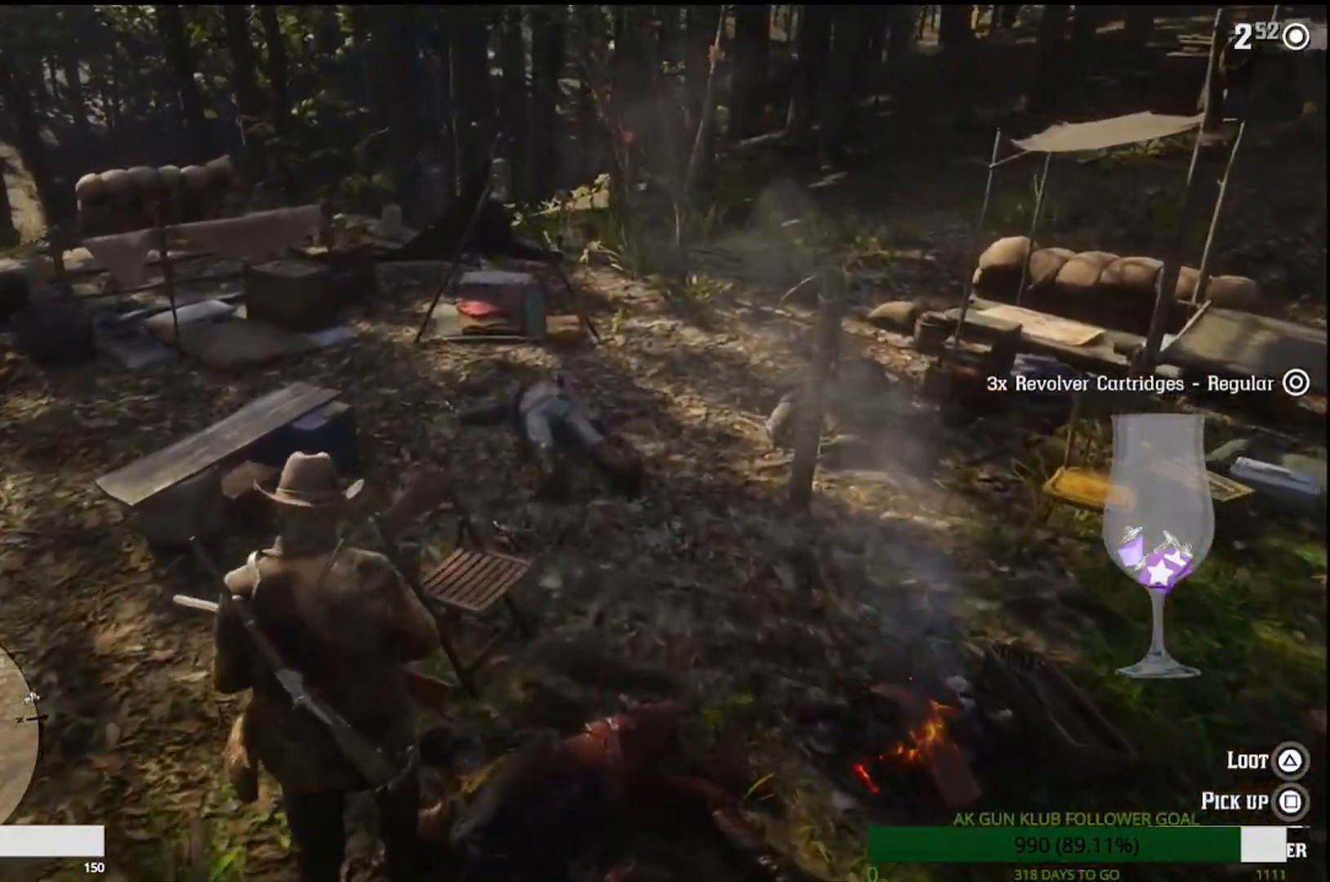
{"dt_ms": 500, "buttons": [], "left_stick": "center", "right_stick": "center", "events": [[450, "right_stick", "center"]]}
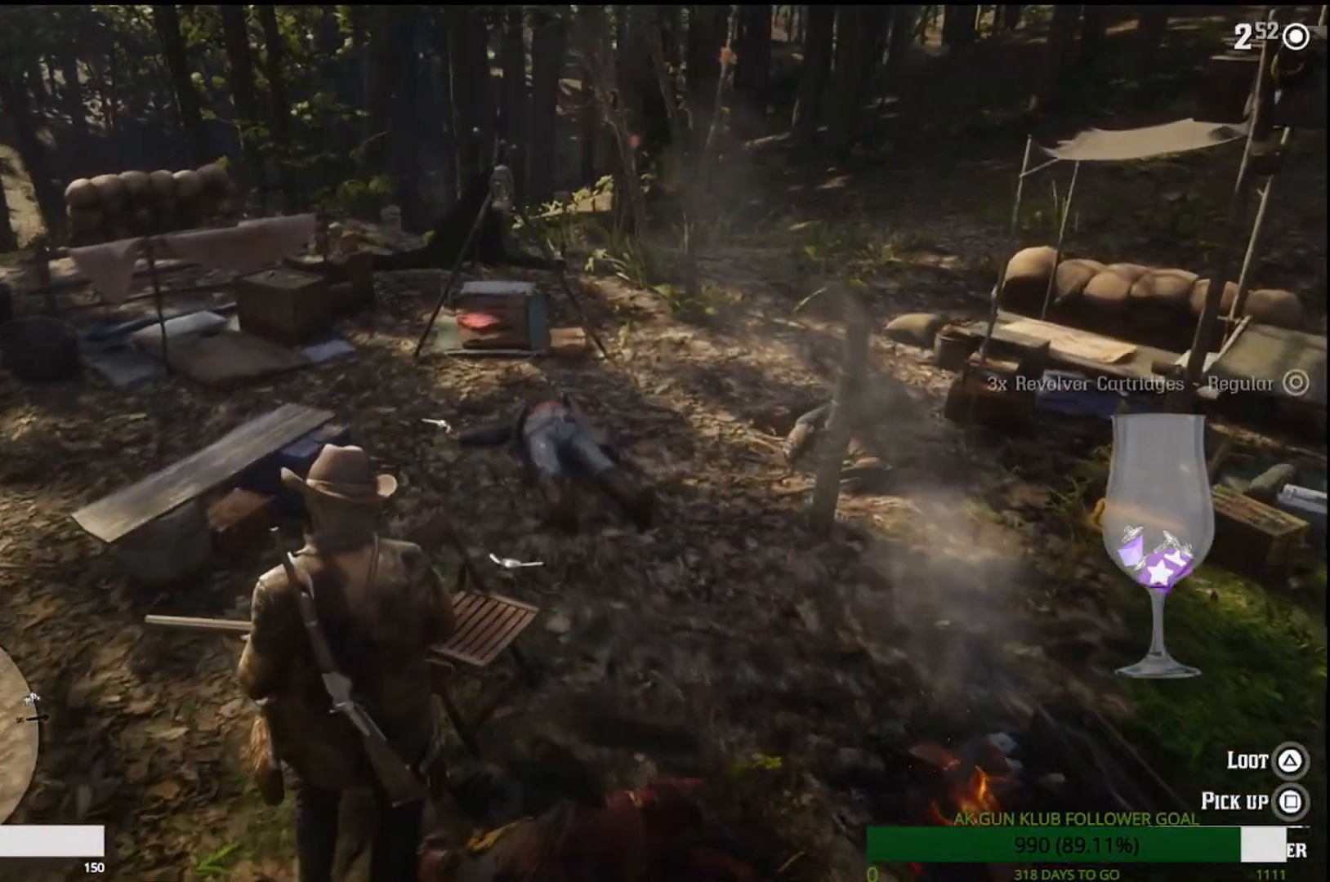
{"dt_ms": 500, "buttons": [], "left_stick": "center", "right_stick": "down-right", "events": [[400, "right_stick", "down-right"]]}
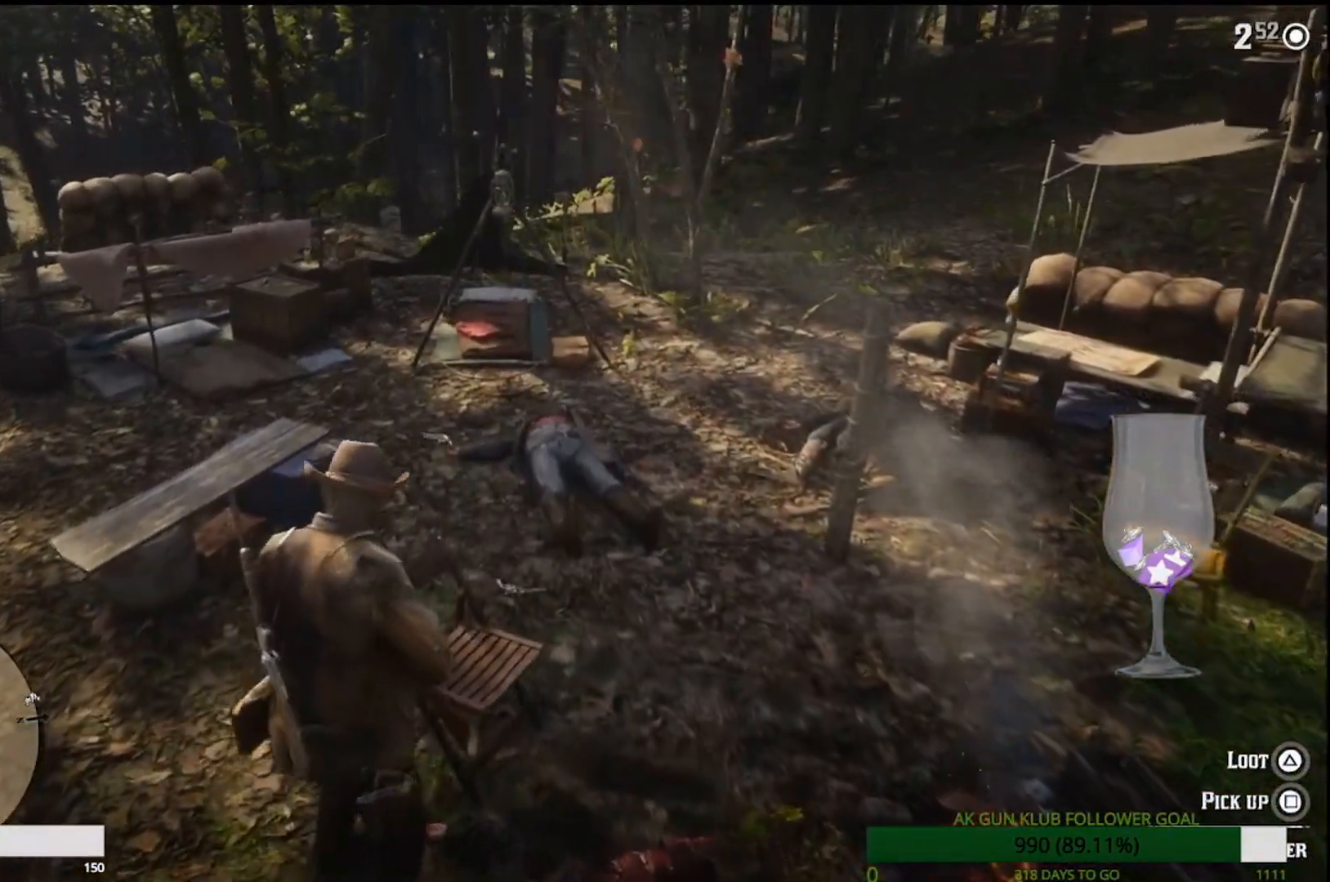
{"dt_ms": 500, "buttons": [], "left_stick": "center", "right_stick": "center", "events": [[317, "right_stick", "center"]]}
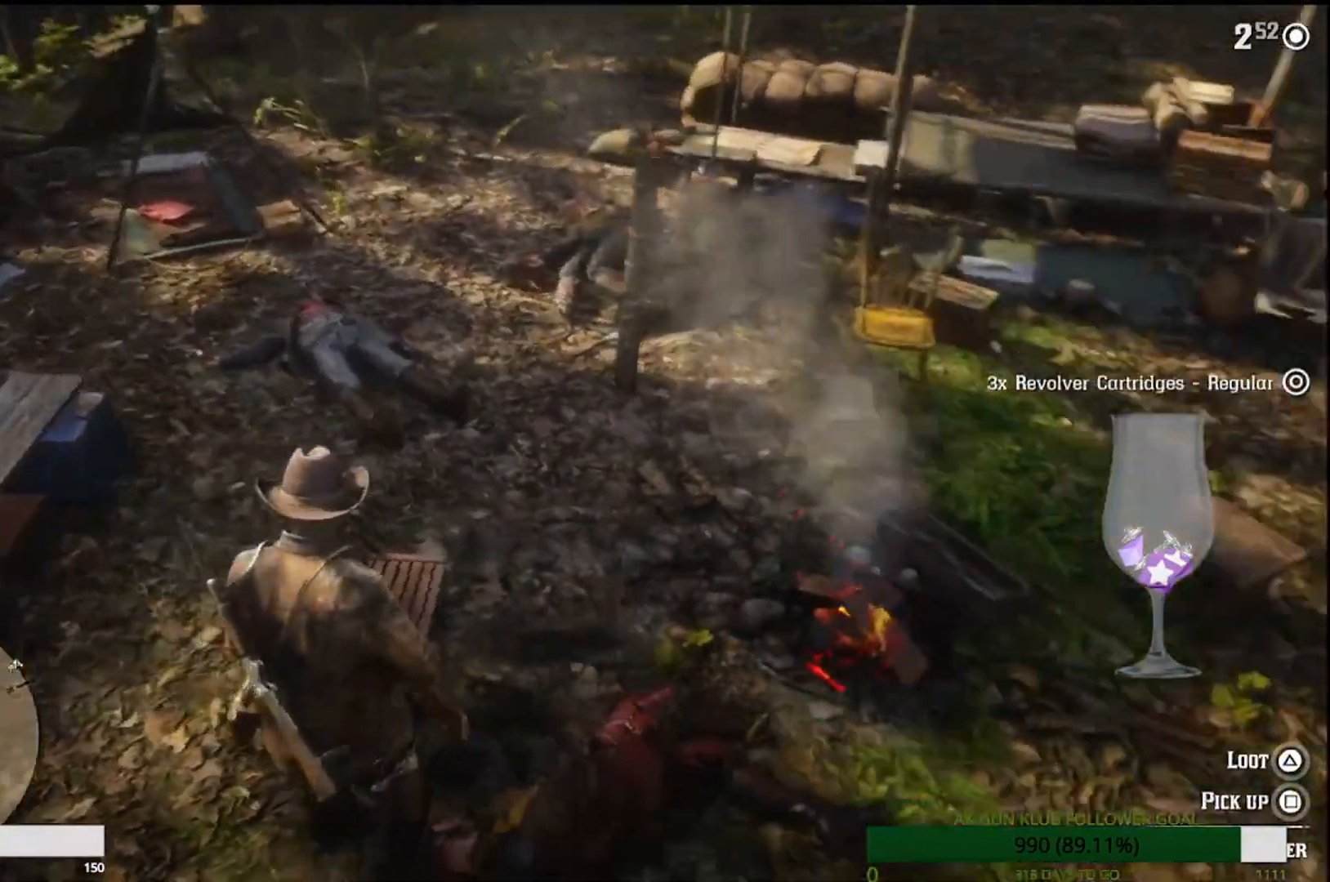
{"dt_ms": 500, "buttons": [], "left_stick": "center", "right_stick": "center", "events": []}
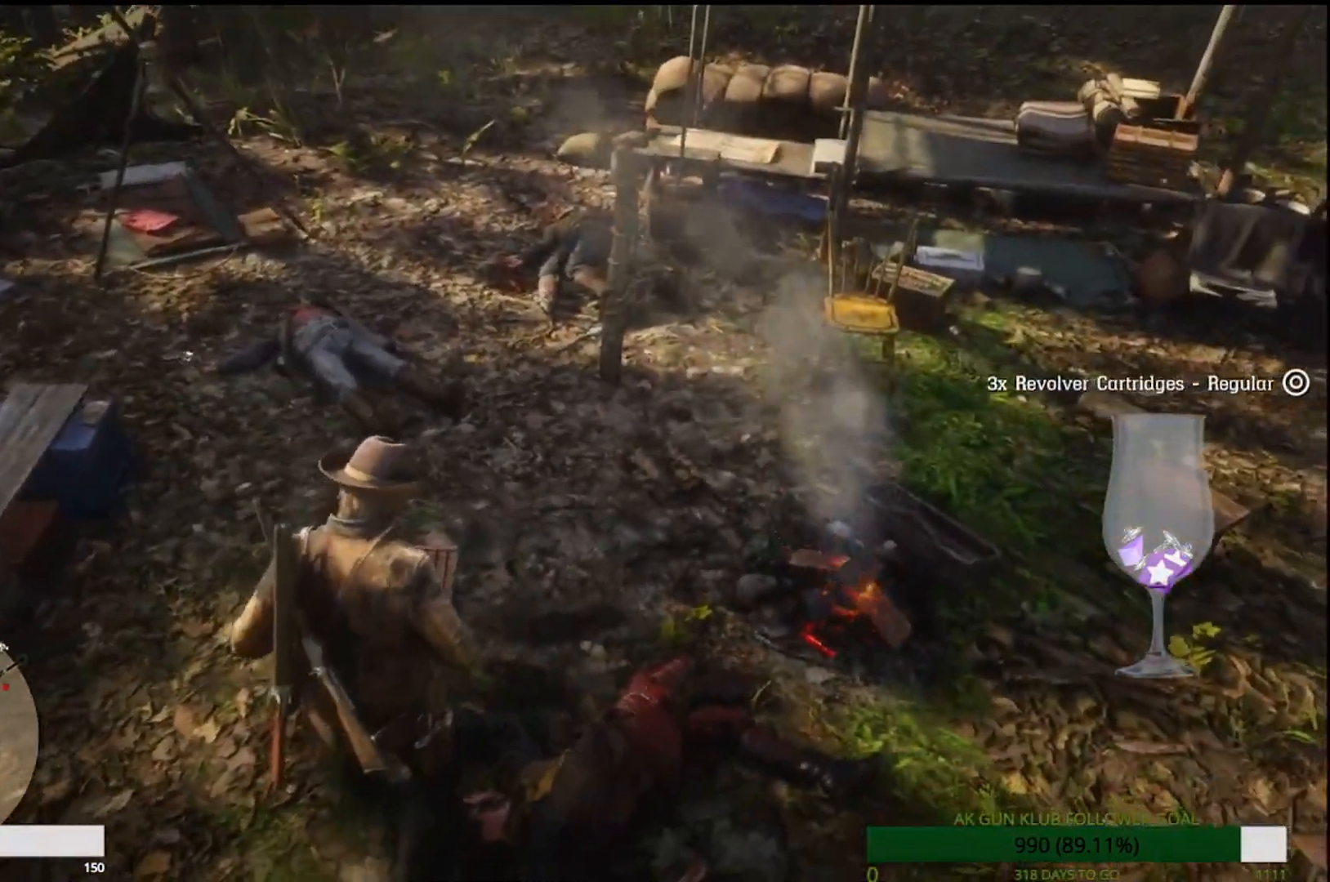
{"dt_ms": 500, "buttons": [], "left_stick": "center", "right_stick": "center", "events": []}
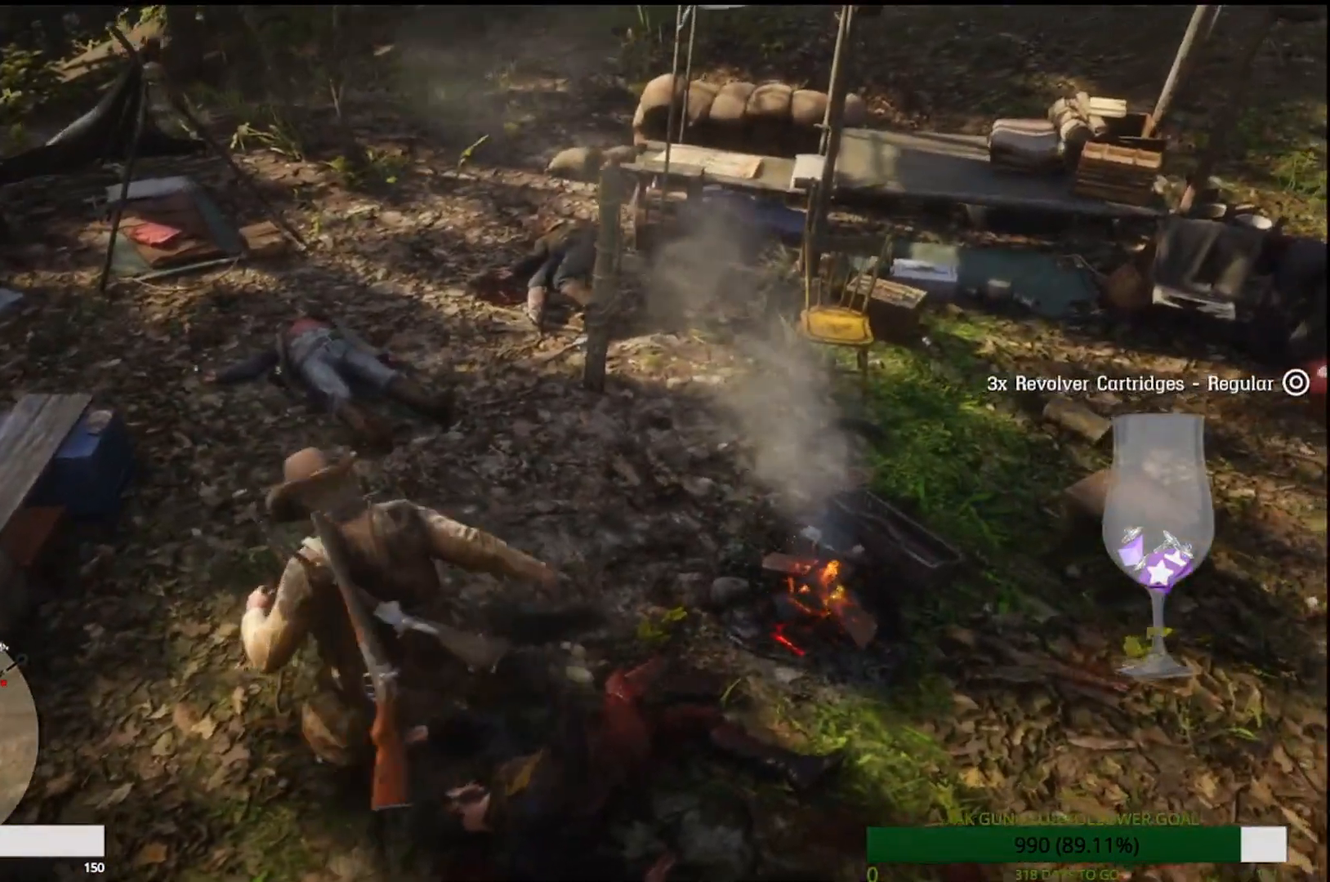
{"dt_ms": 500, "buttons": [], "left_stick": "center", "right_stick": "center", "events": []}
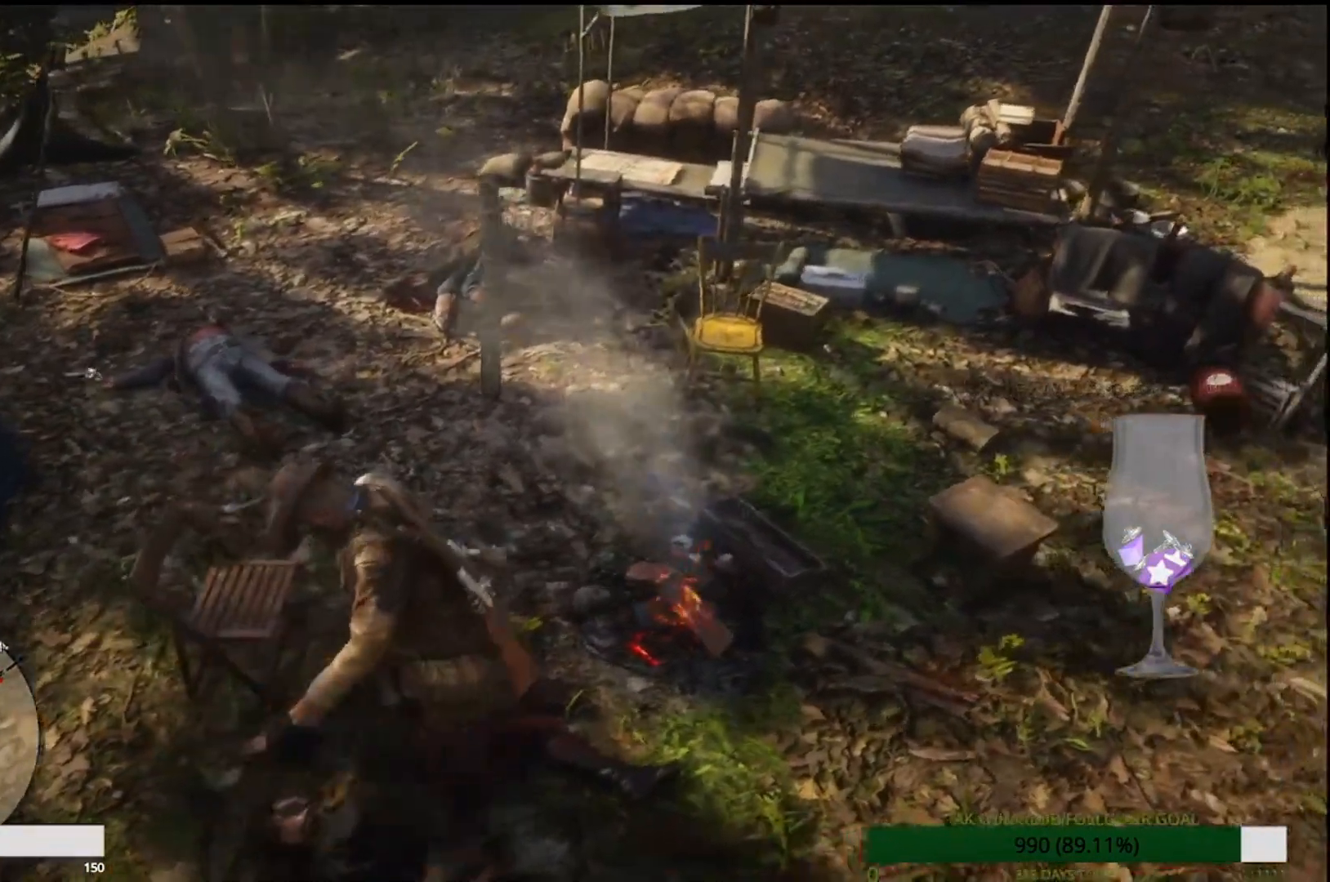
{"dt_ms": 500, "buttons": [], "left_stick": "center", "right_stick": "right", "events": [[100, "right_stick", "right"]]}
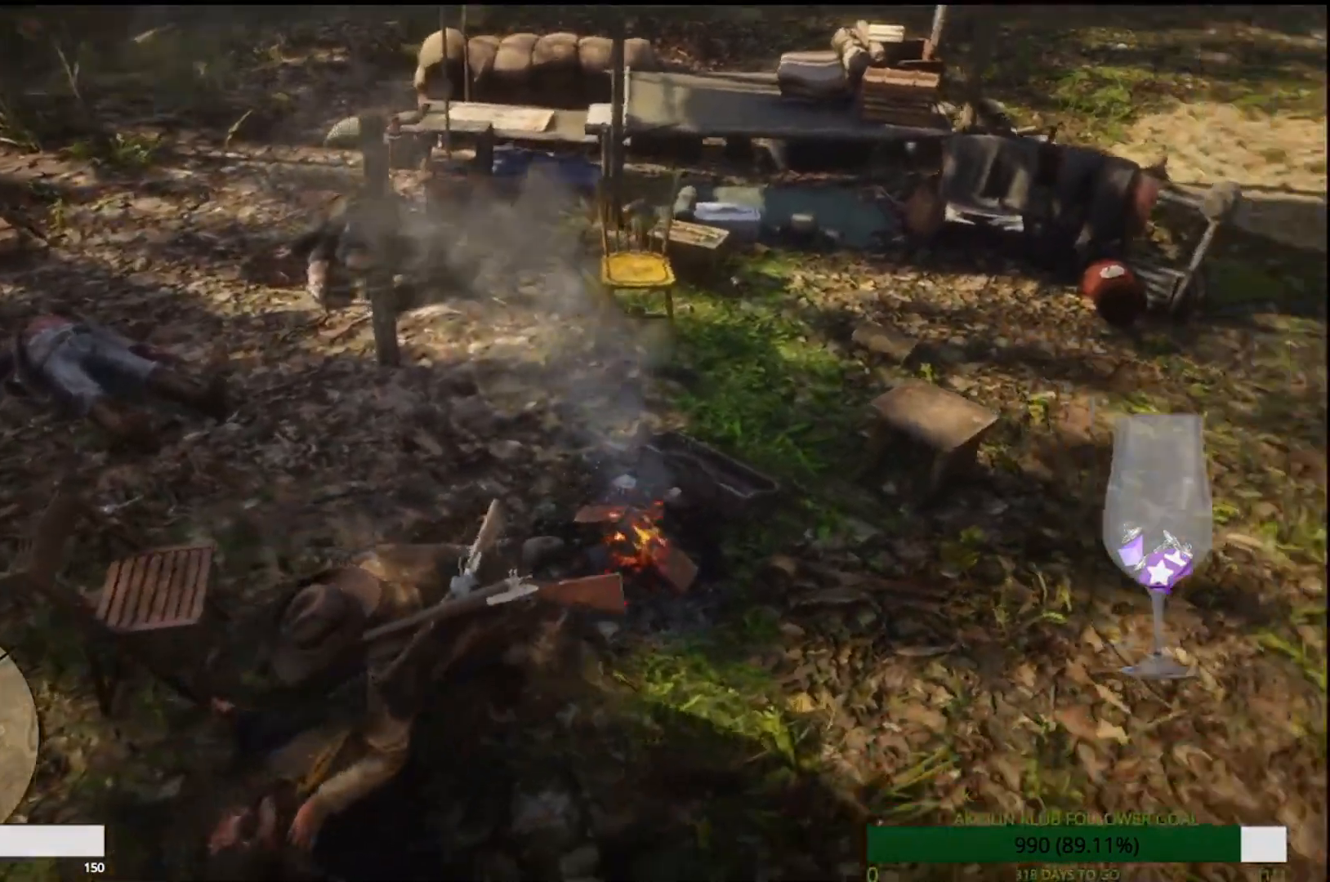
{"dt_ms": 500, "buttons": [], "left_stick": "center", "right_stick": "center", "events": [[83, "right_stick", "center"]]}
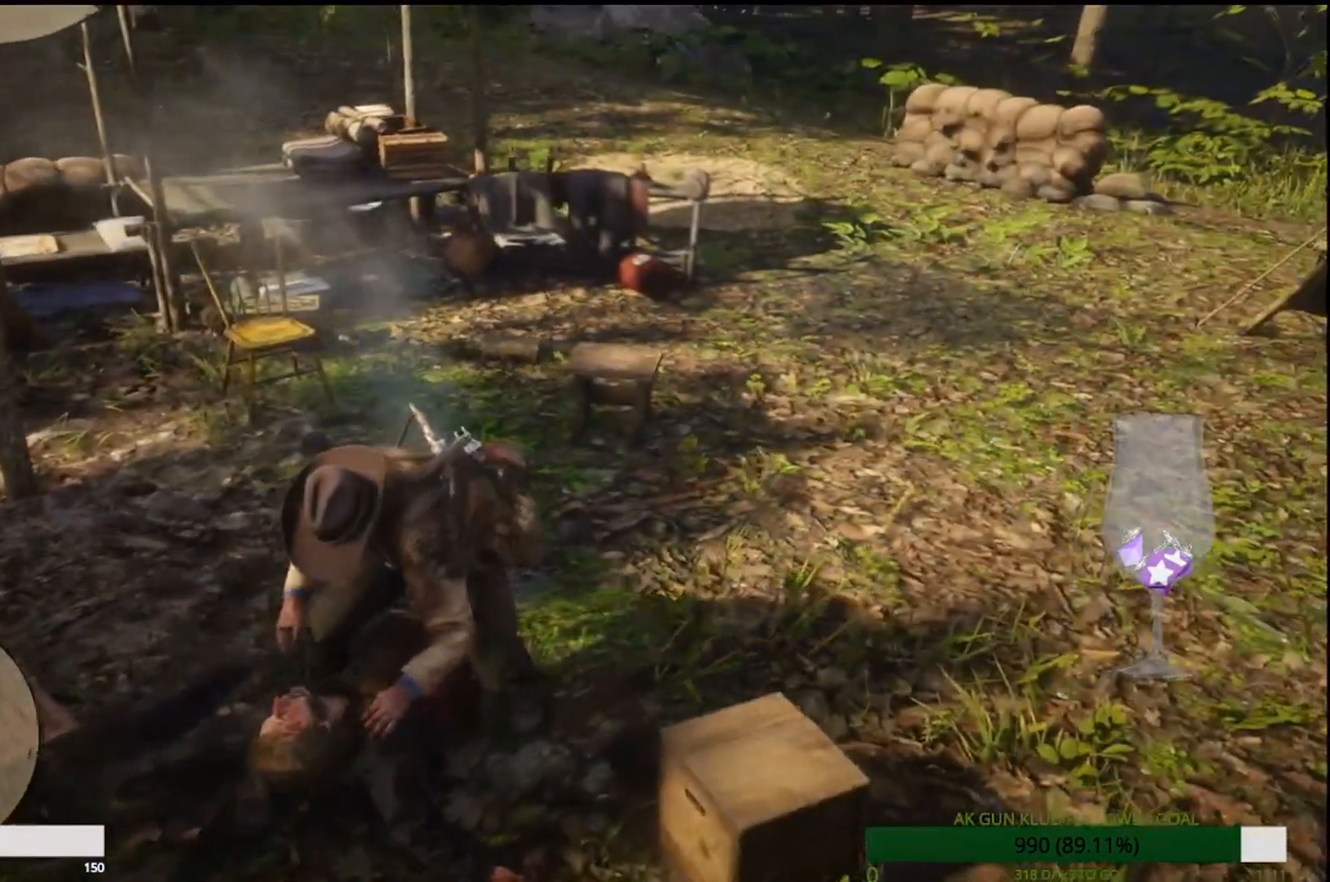
{"dt_ms": 500, "buttons": [], "left_stick": "center", "right_stick": "center", "events": []}
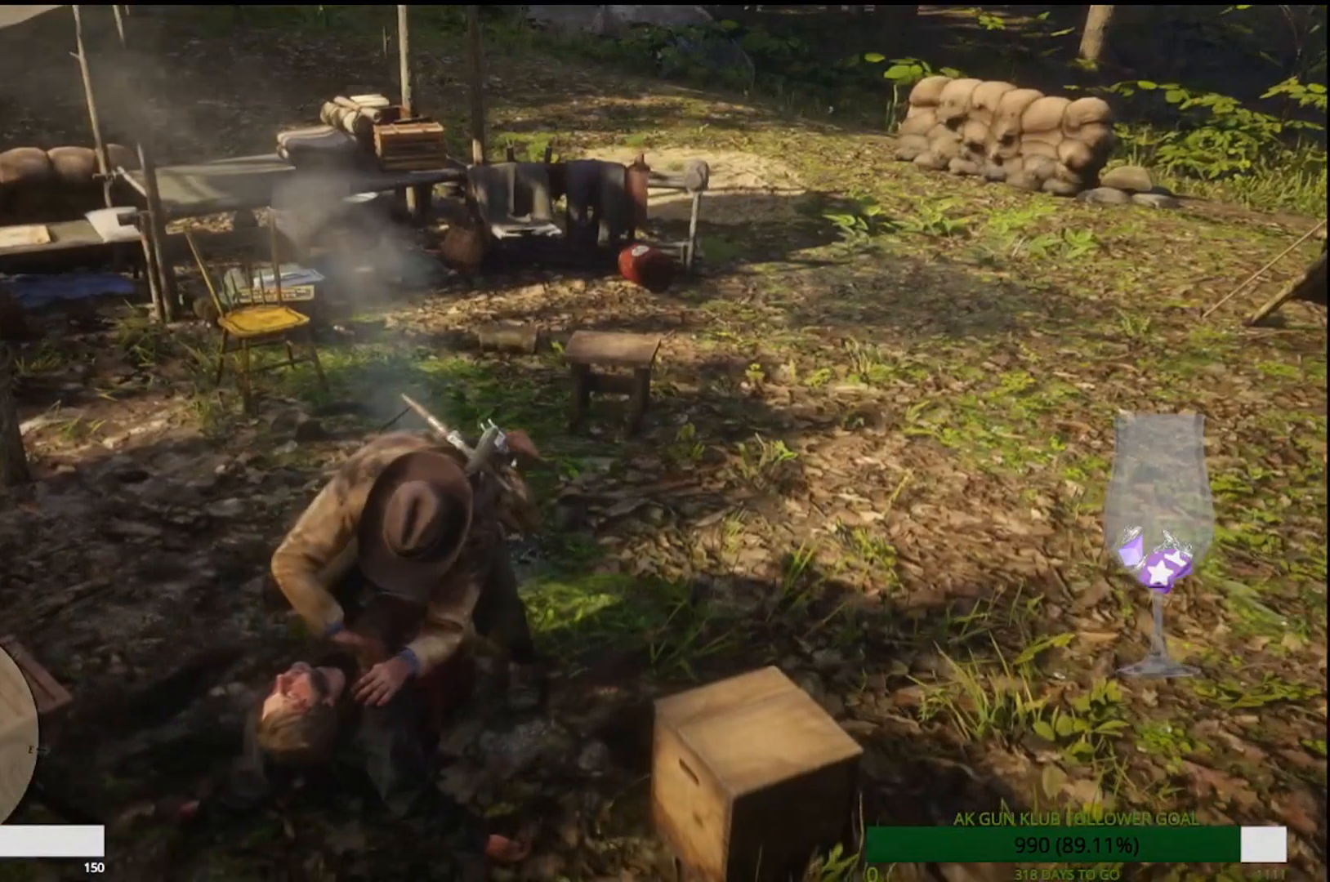
{"dt_ms": 500, "buttons": ["L2"], "left_stick": "center", "right_stick": "center", "events": [[333, "R2", "down"], [383, "L2", "down"], [500, "R2", "up"]]}
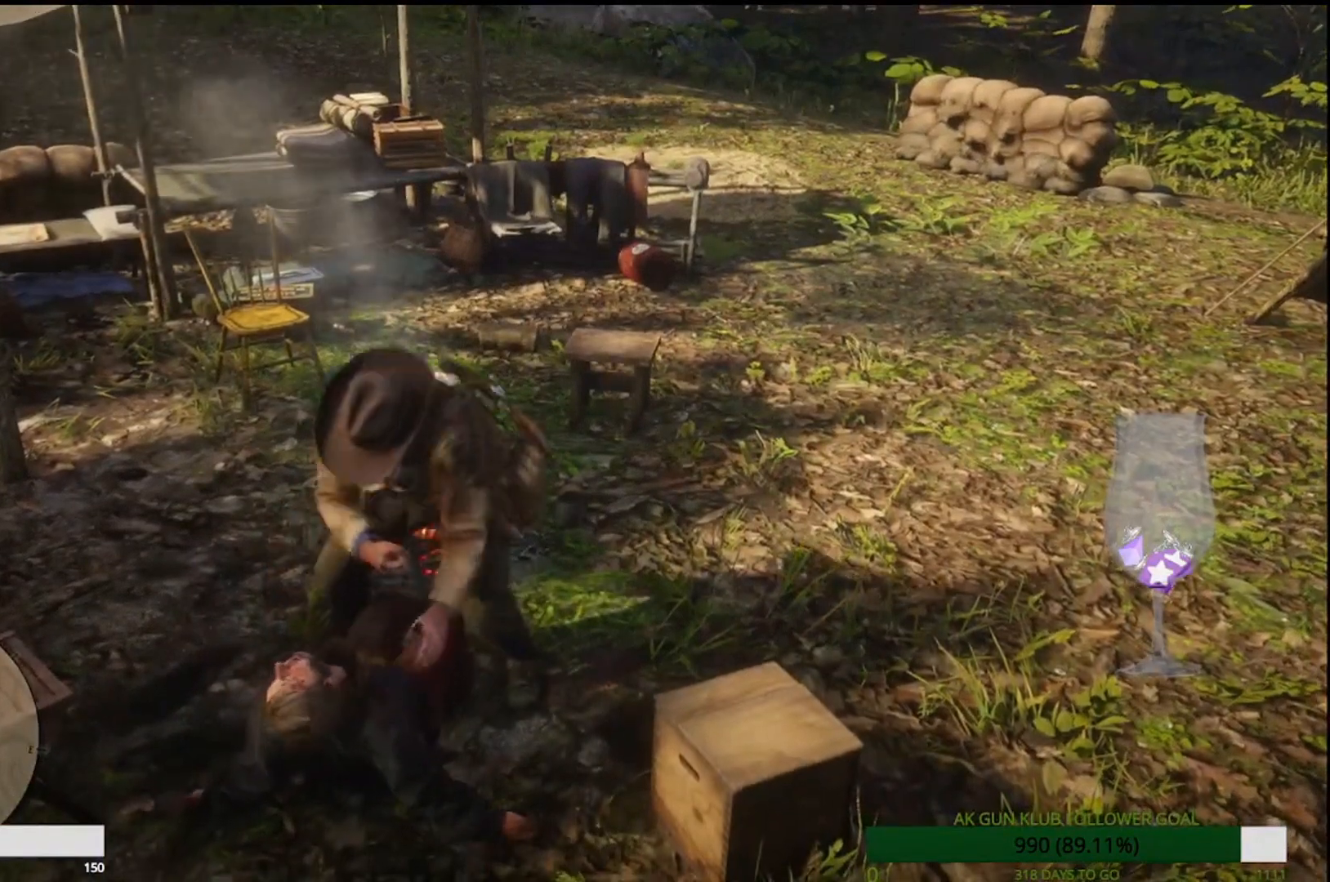
{"dt_ms": 500, "buttons": [], "left_stick": "center", "right_stick": "center", "events": [[417, "L2", "up"]]}
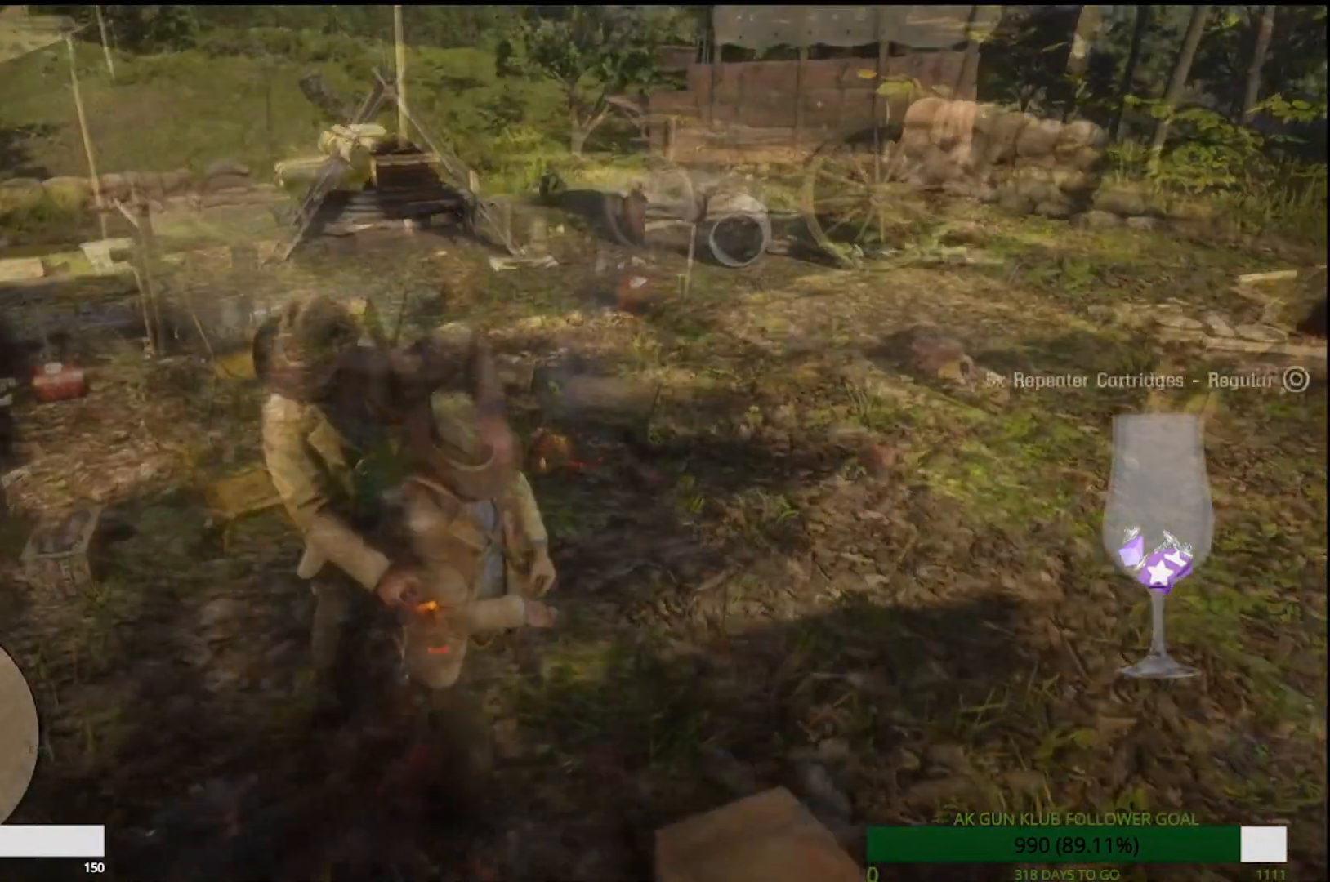
{"dt_ms": 500, "buttons": [], "left_stick": "center", "right_stick": "center", "events": [[433, "R1", "down"], [483, "R1", "up"]]}
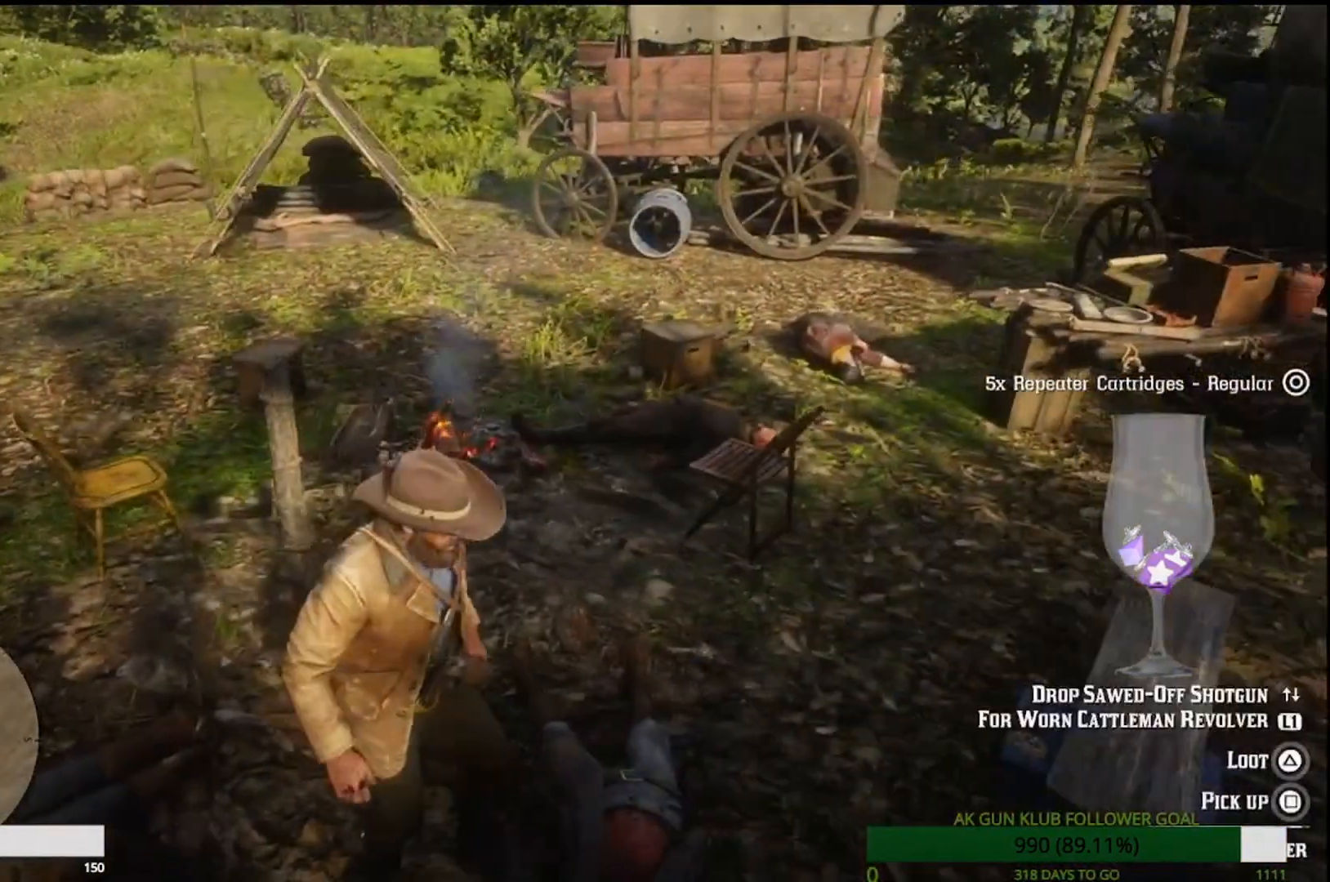
{"dt_ms": 500, "buttons": [], "left_stick": "center", "right_stick": "center", "events": [[67, "R2", "down"], [100, "R1", "down"], [167, "R1", "up"], [167, "R2", "up"]]}
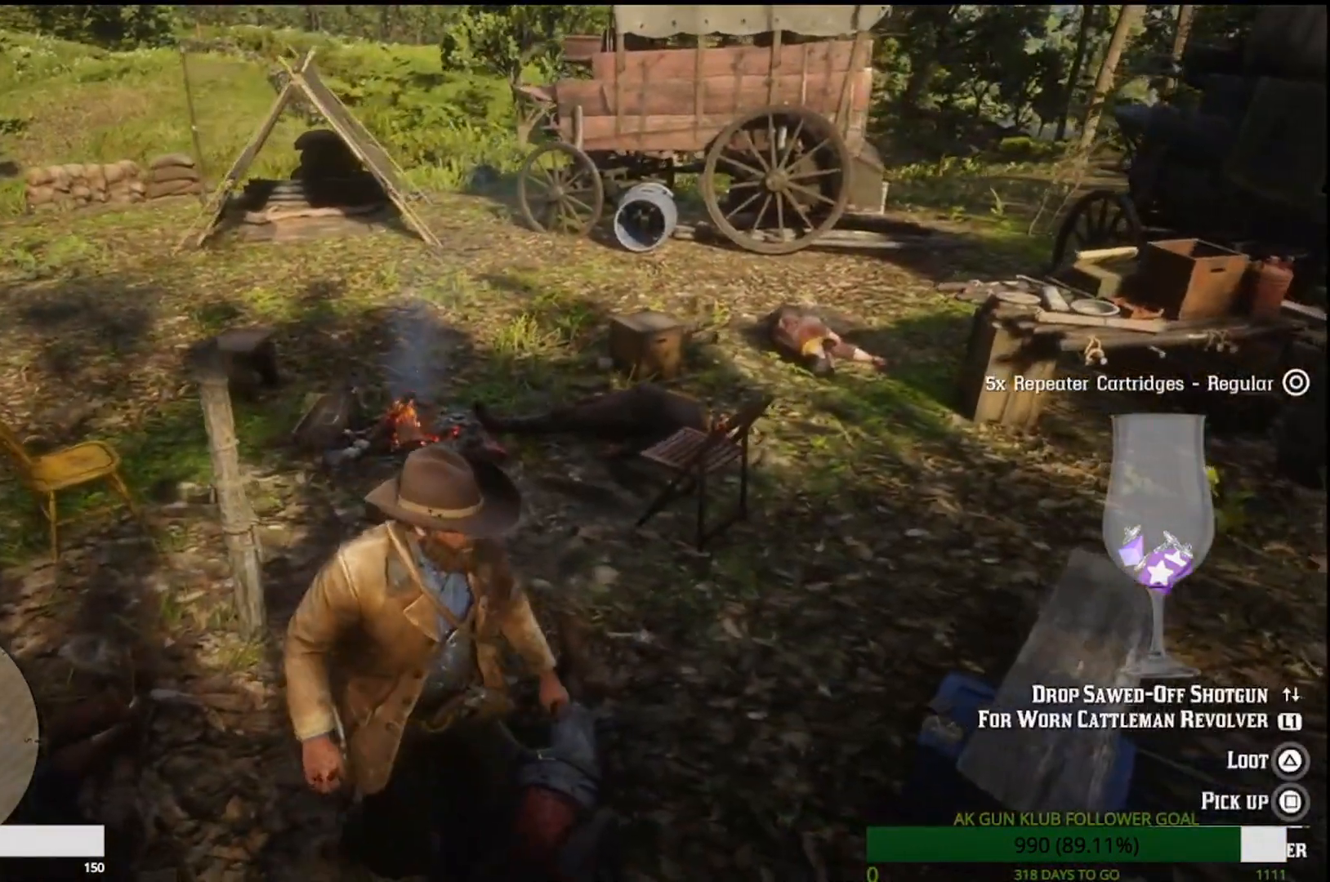
{"dt_ms": 500, "buttons": [], "left_stick": "center", "right_stick": "center", "events": []}
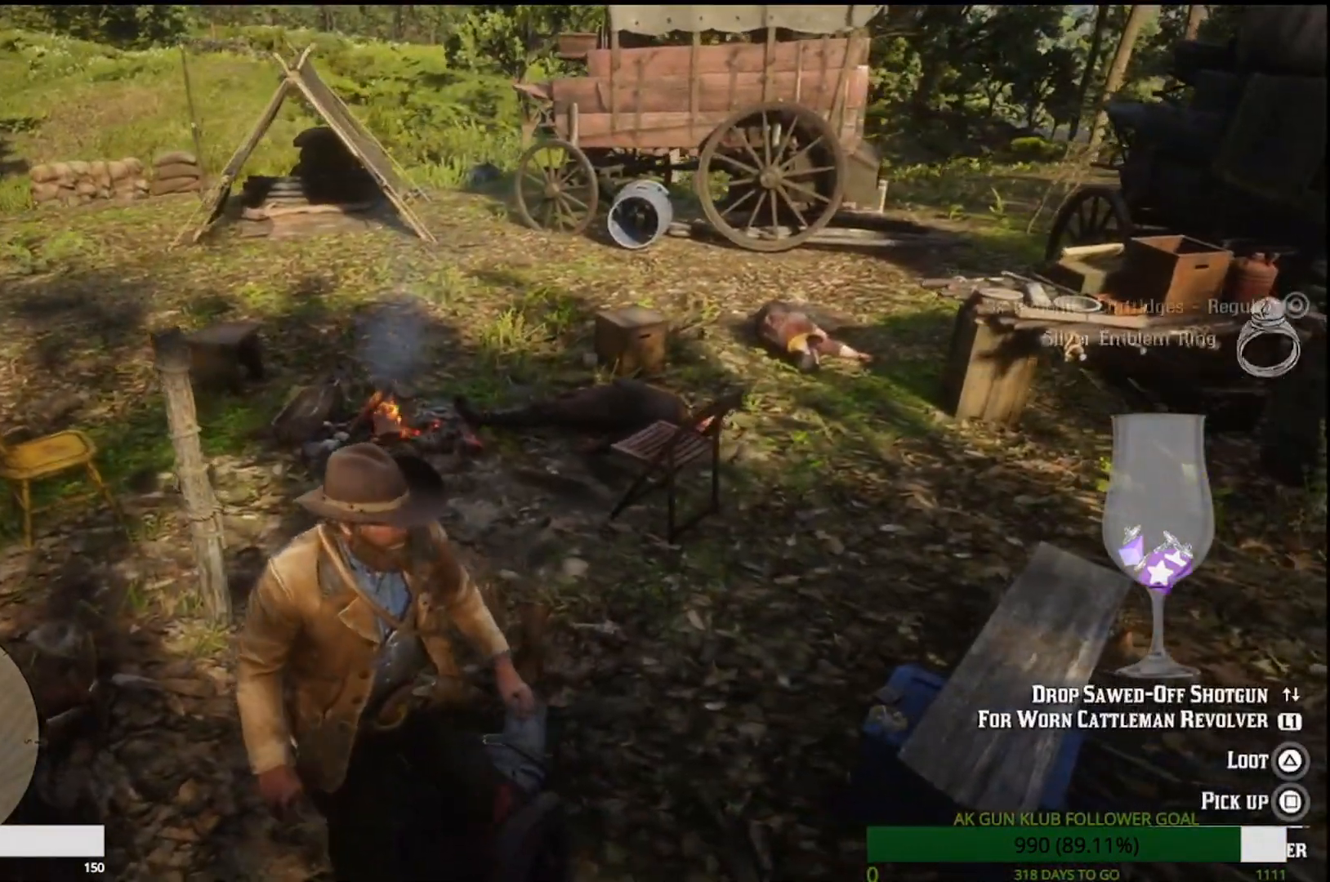
{"dt_ms": 500, "buttons": [], "left_stick": "center", "right_stick": "center", "events": []}
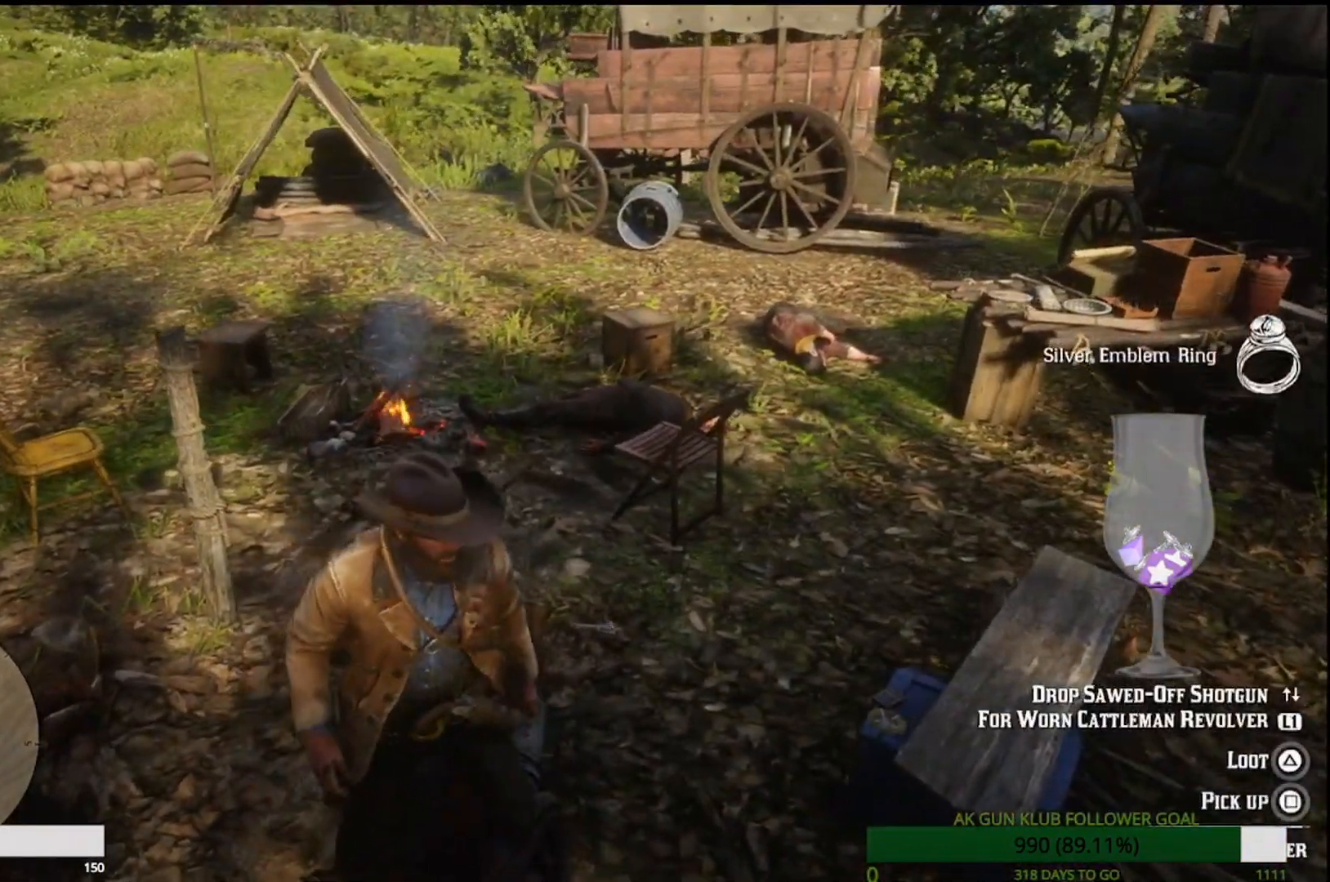
{"dt_ms": 500, "buttons": ["SQUARE"], "left_stick": "center", "right_stick": "center", "events": [[200, "SQUARE", "down"]]}
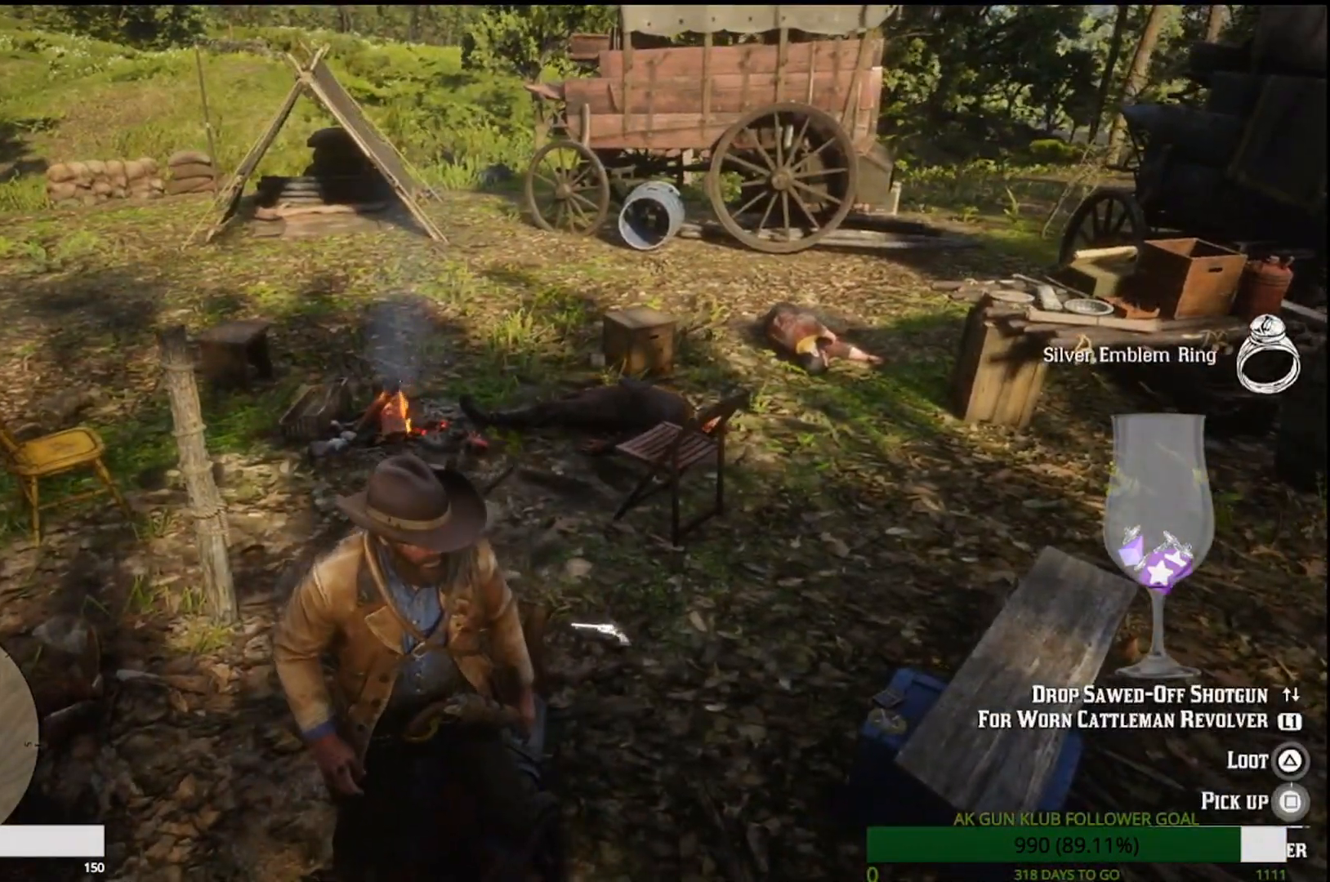
{"dt_ms": 500, "buttons": [], "left_stick": "center", "right_stick": "center", "events": [[233, "SQUARE", "up"]]}
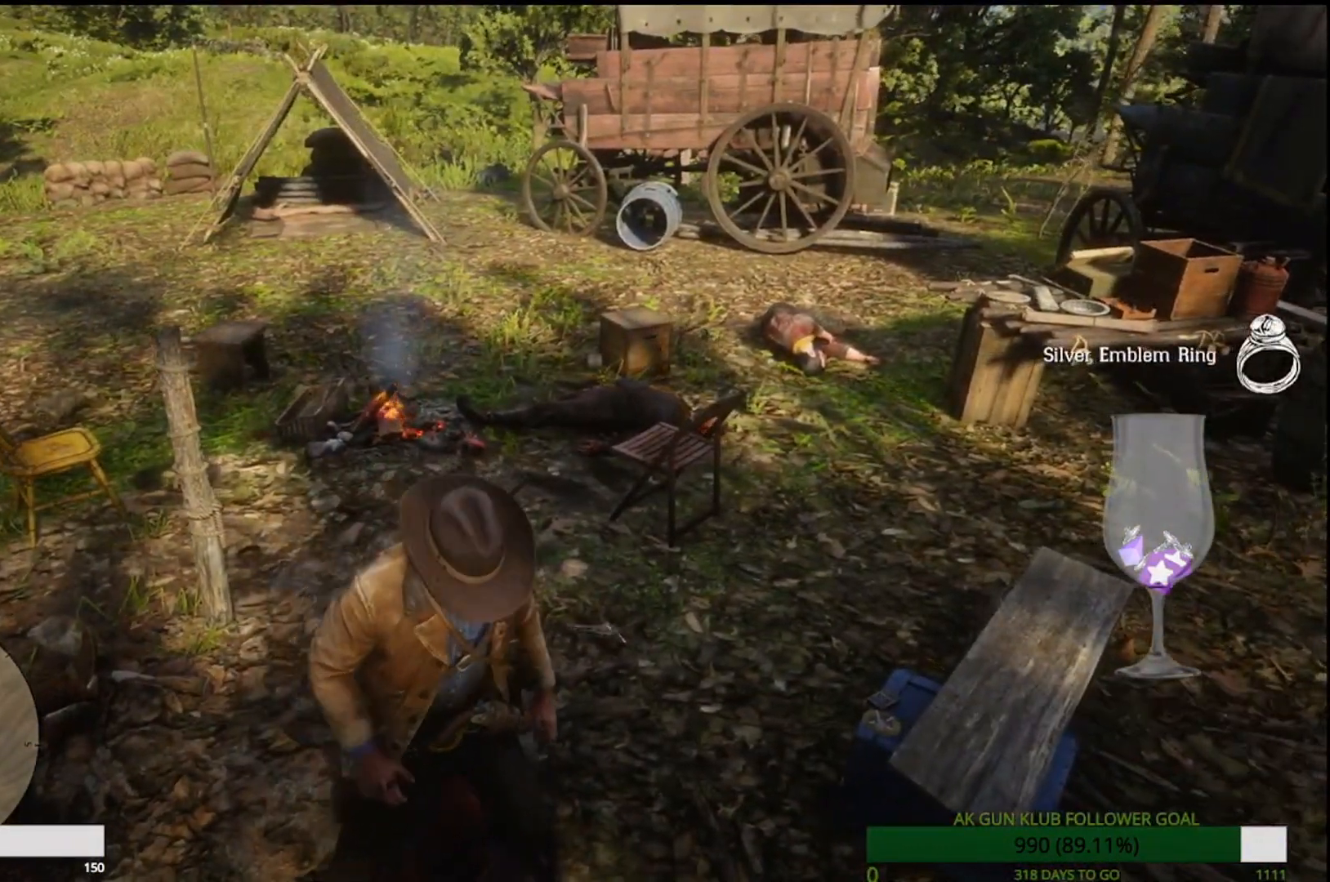
{"dt_ms": 500, "buttons": [], "left_stick": "center", "right_stick": "center", "events": []}
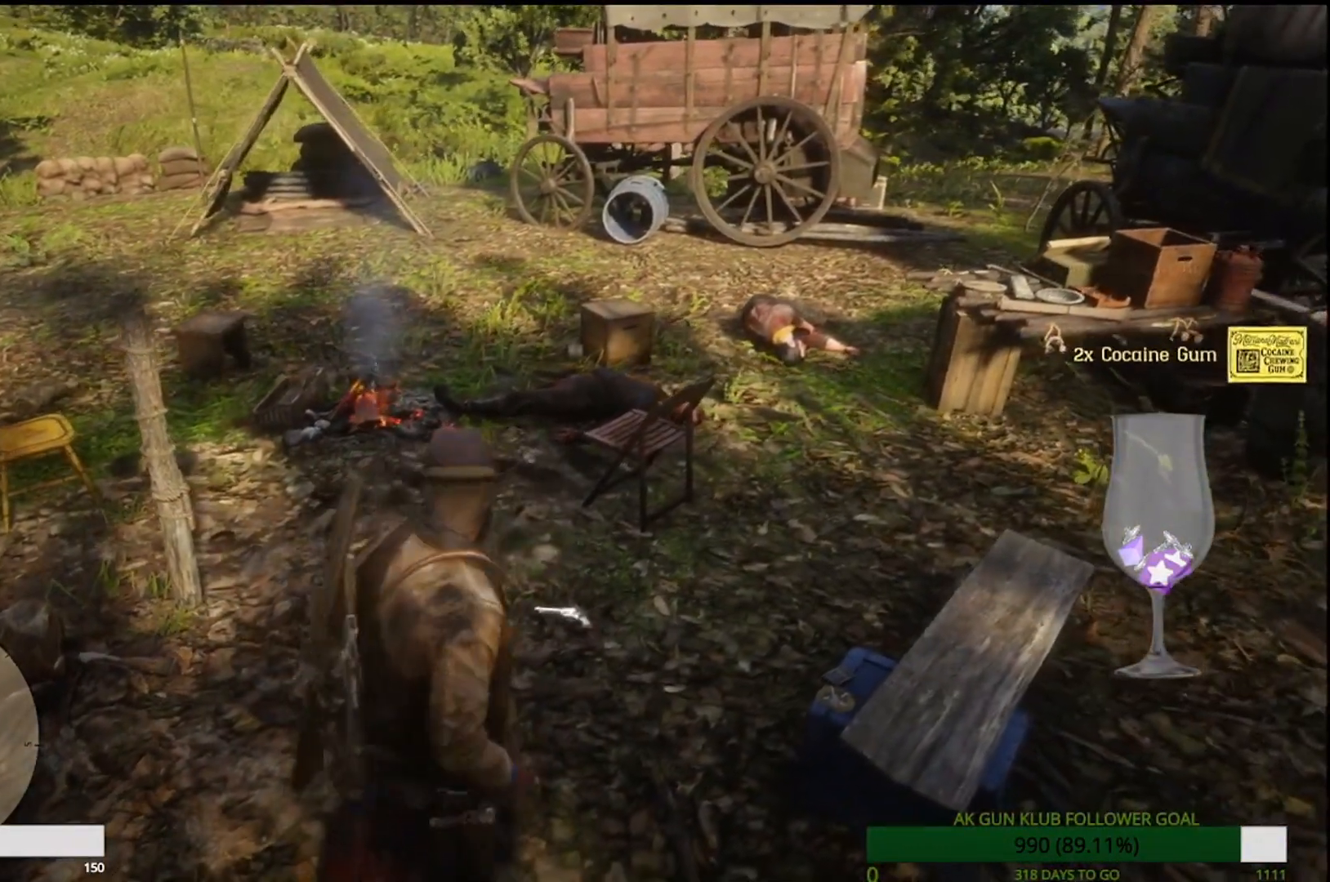
{"dt_ms": 500, "buttons": [], "left_stick": "center", "right_stick": "left", "events": [[317, "right_stick", "left"]]}
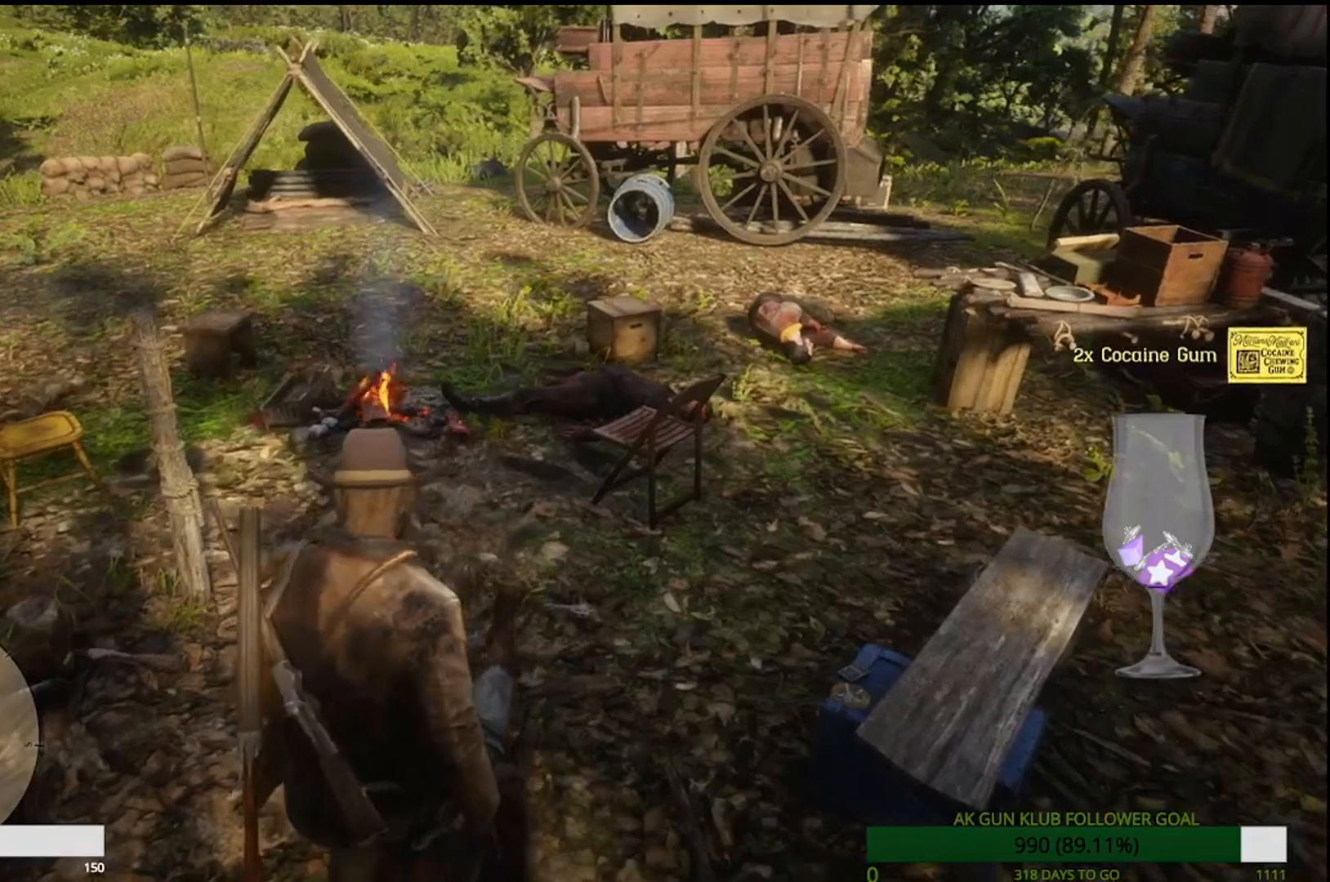
{"dt_ms": 1000, "buttons": [], "left_stick": "center", "right_stick": "down-left"}
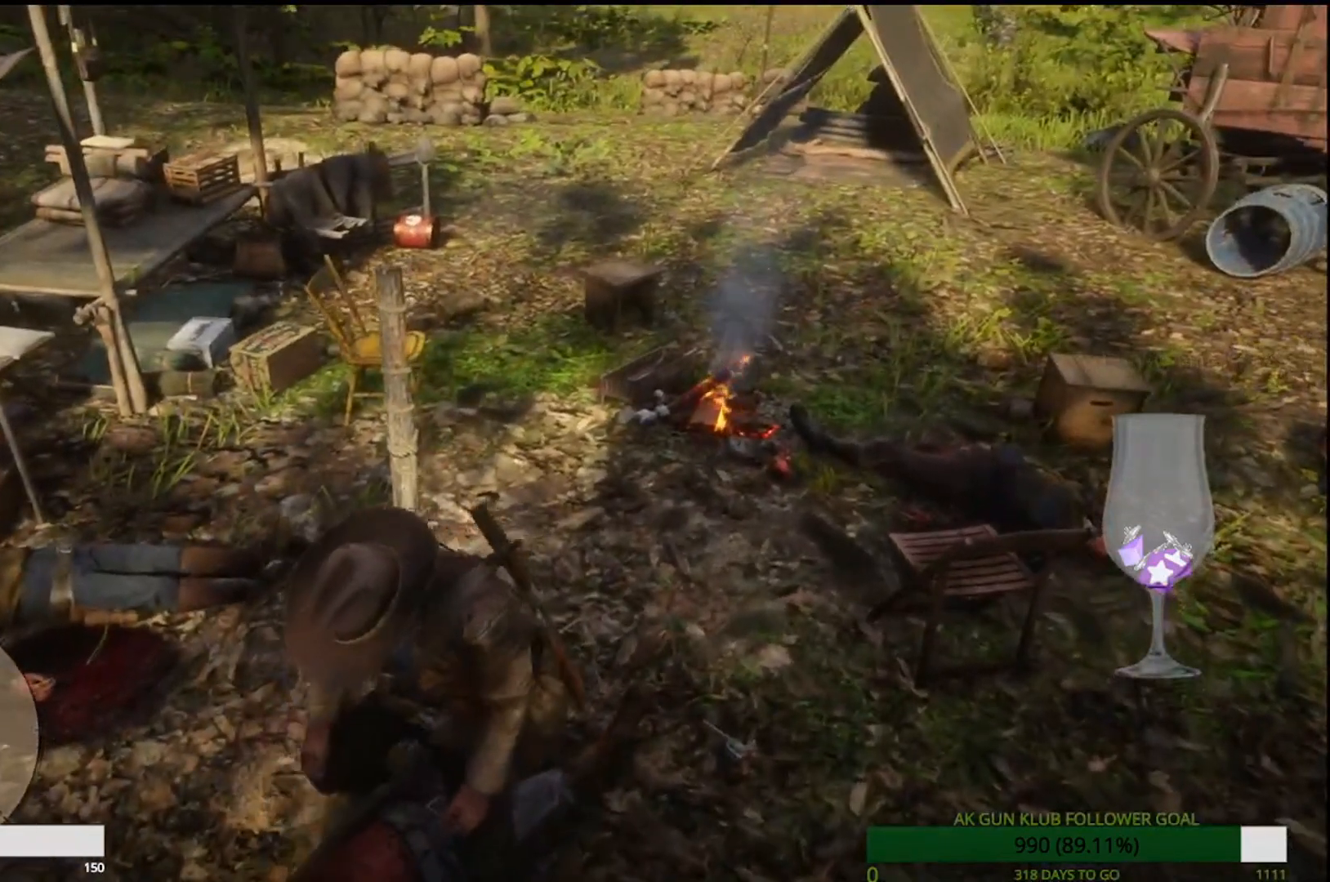
{"dt_ms": 500, "buttons": [], "left_stick": "left", "right_stick": "center"}
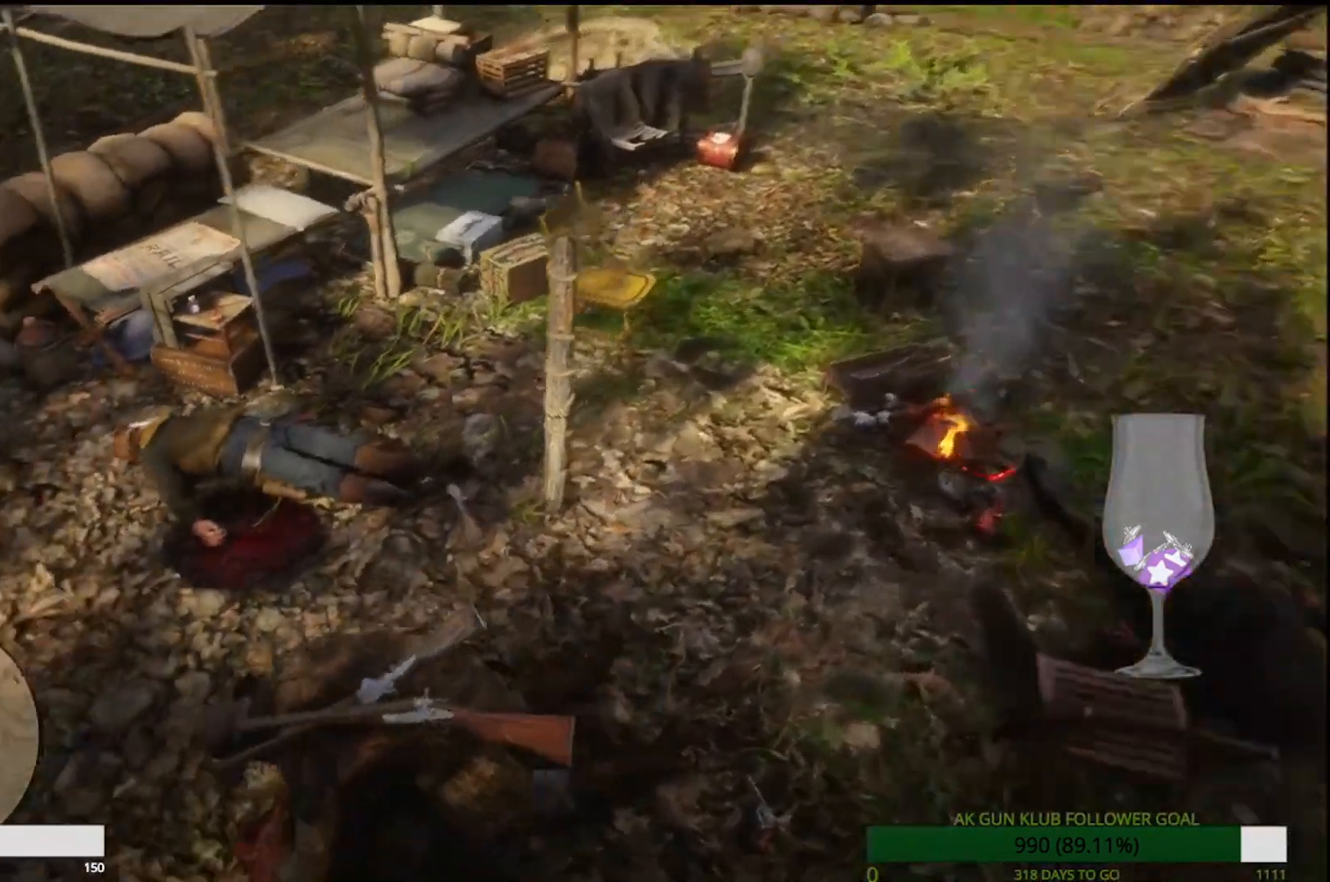
{"dt_ms": 500, "buttons": [], "left_stick": "up-left", "right_stick": "center"}
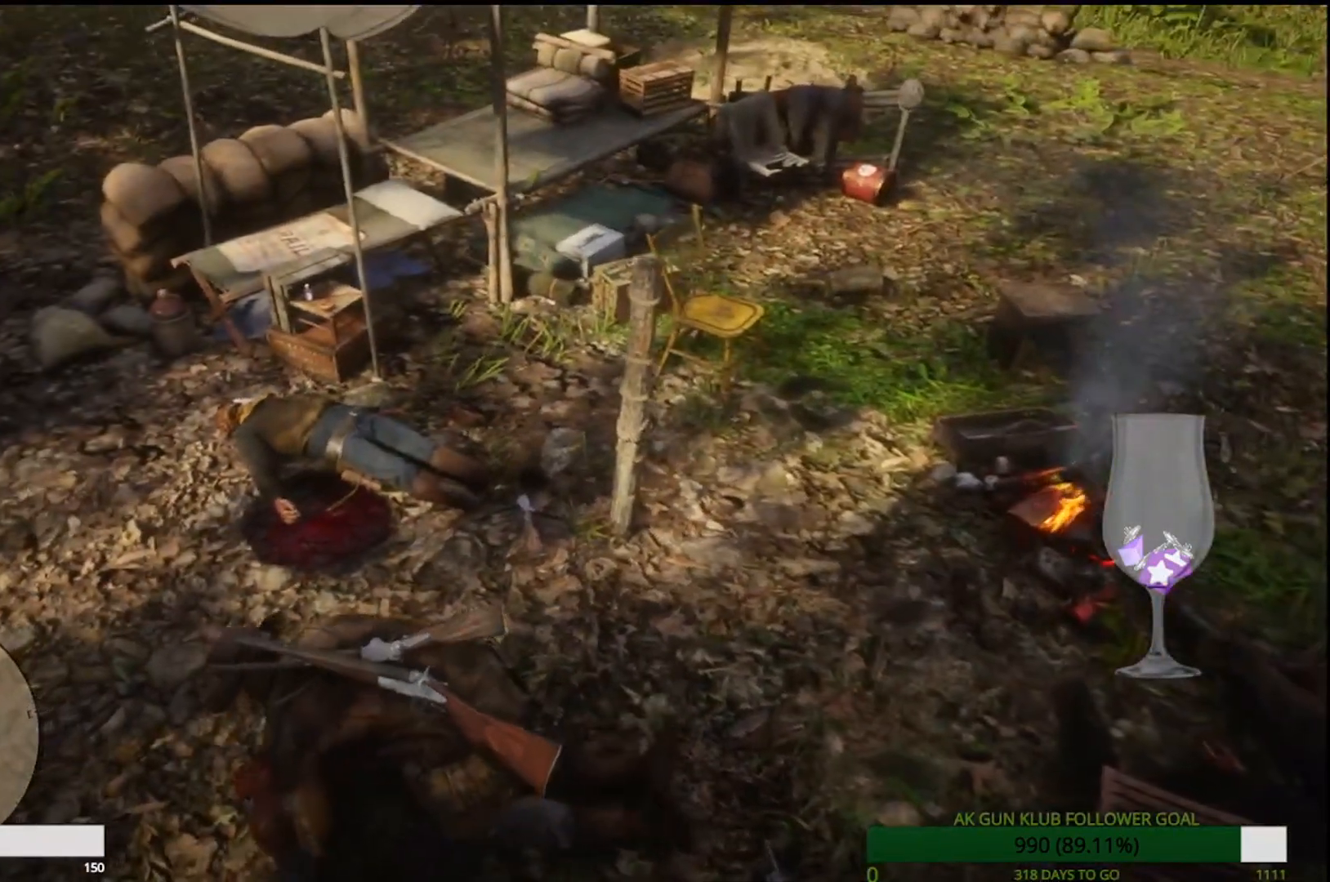
{"dt_ms": 500, "buttons": [], "left_stick": "up-left", "right_stick": "center", "events": [[67, "right_stick", "up-left"], [400, "right_stick", "center"]]}
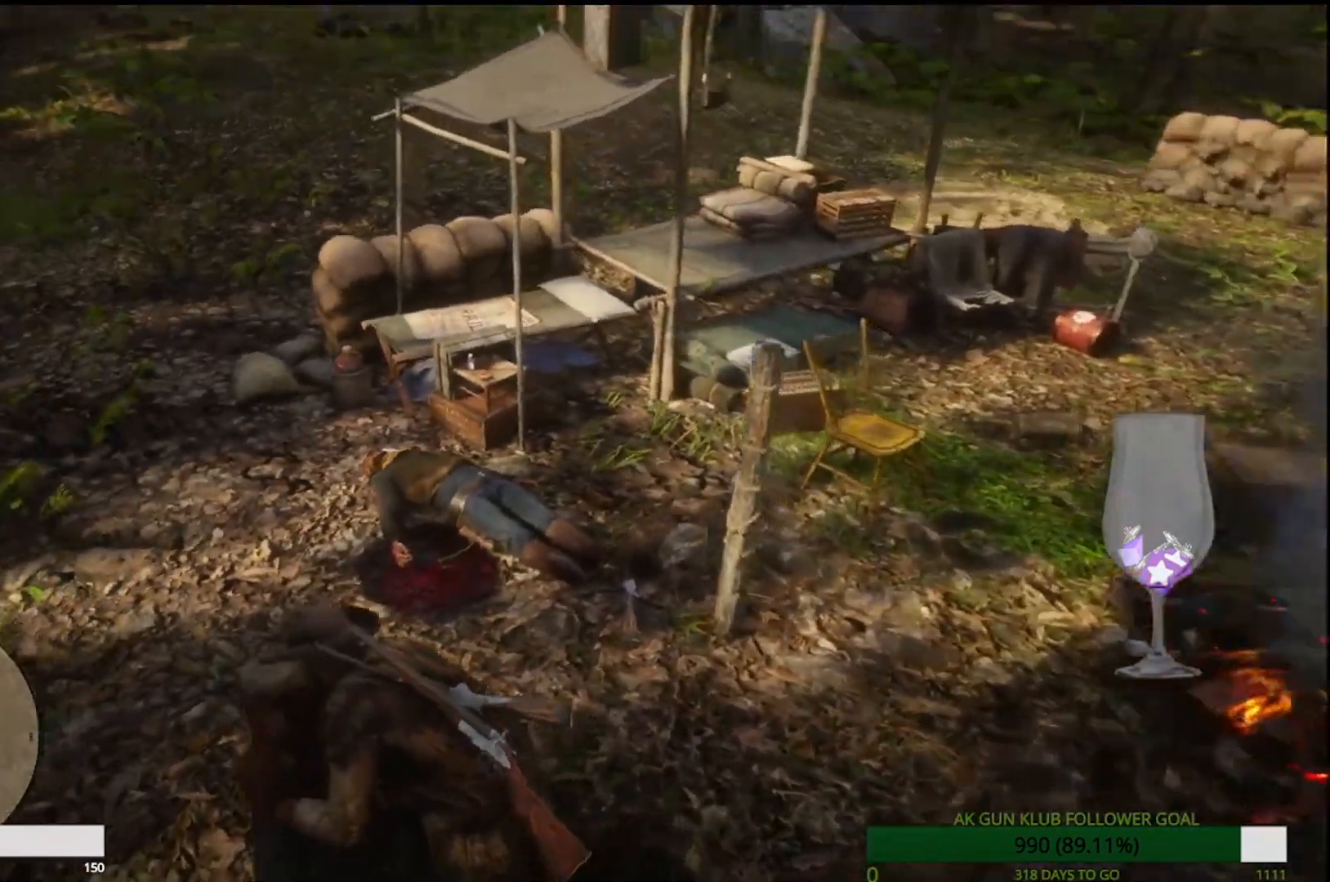
{"dt_ms": 500, "buttons": [], "left_stick": "up-left", "right_stick": "center", "events": []}